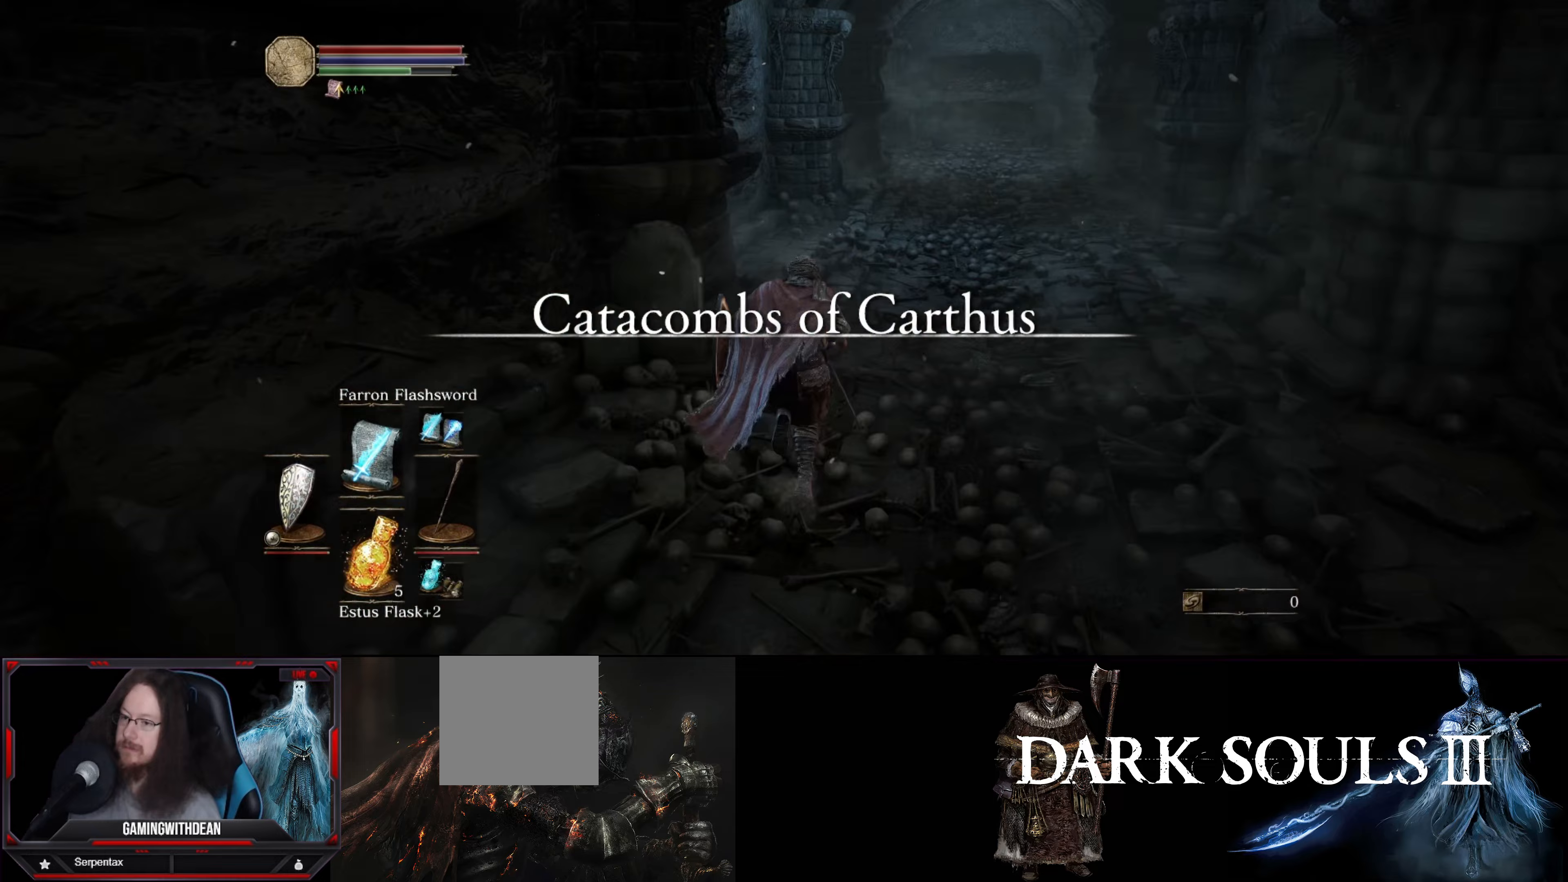
Gameplay with a controller (Xbox layout); each line is a JSON object with the inputs held at the frame after it. "events" lists button and stick changes between this image and that frame as [ms after this image, input, new state], when the widget could be followed in between. Not read: L3 R3.
{"buttons": ["B"], "left_stick": "up", "right_stick": "center", "events": []}
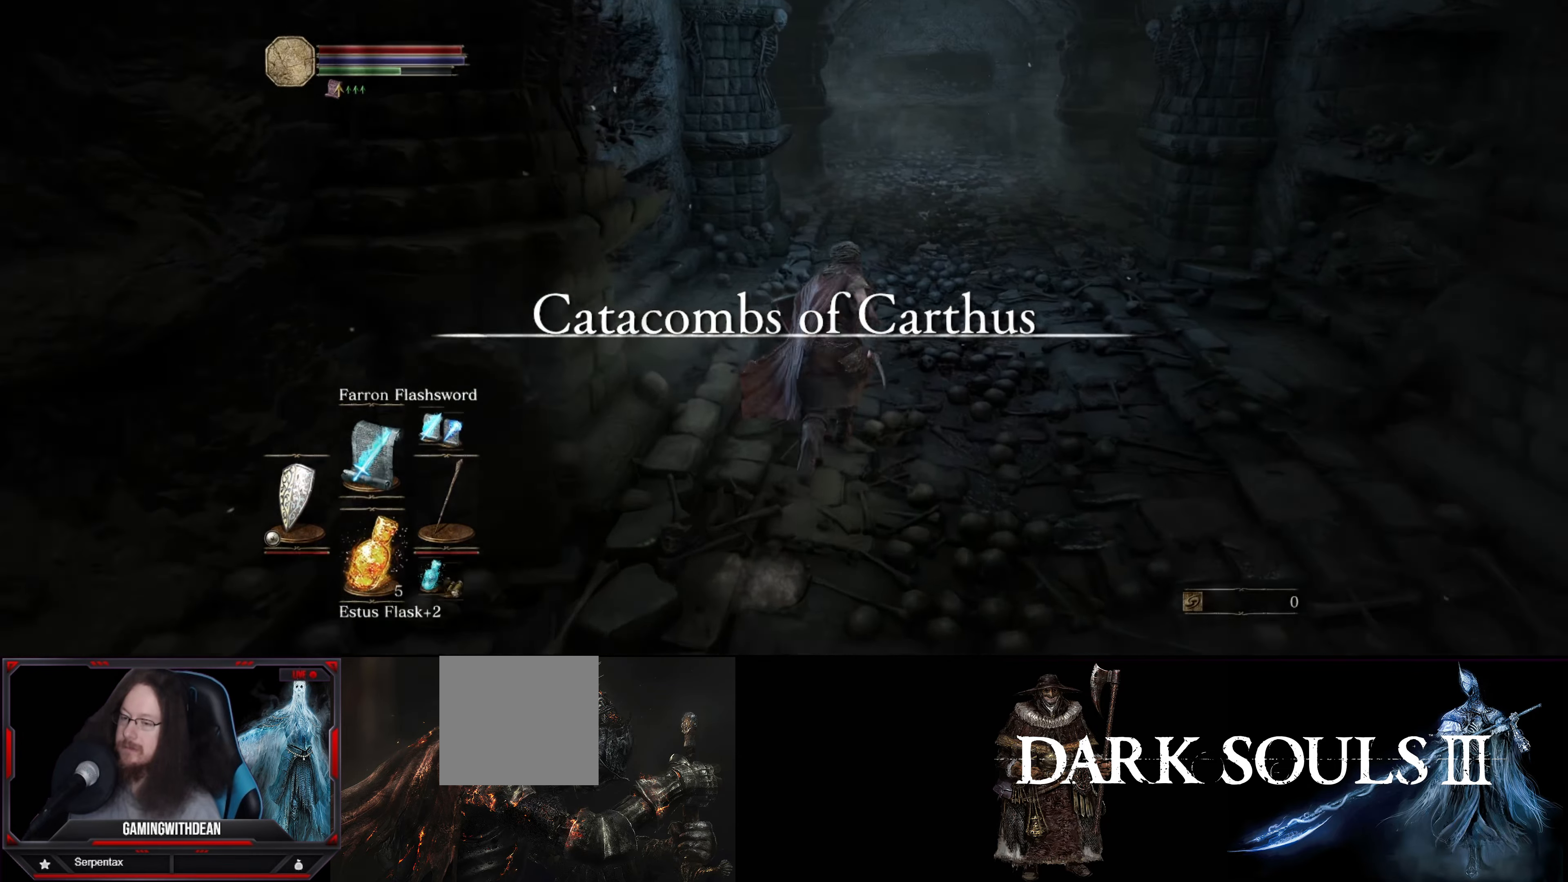
{"buttons": ["B"], "left_stick": "up", "right_stick": "center", "events": []}
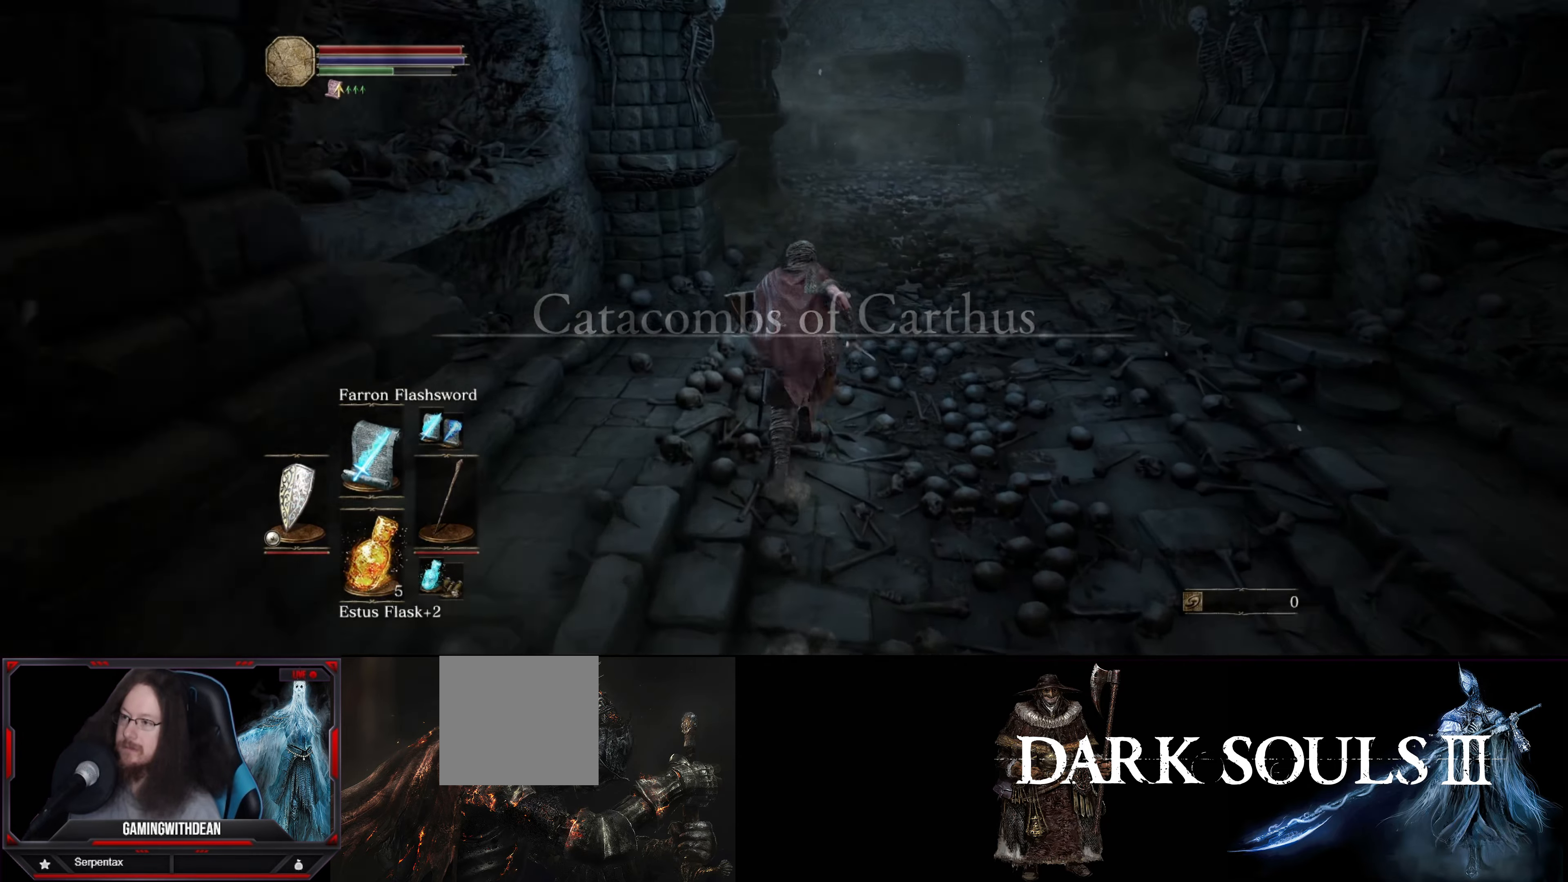
{"buttons": ["B"], "left_stick": "up", "right_stick": "center", "events": []}
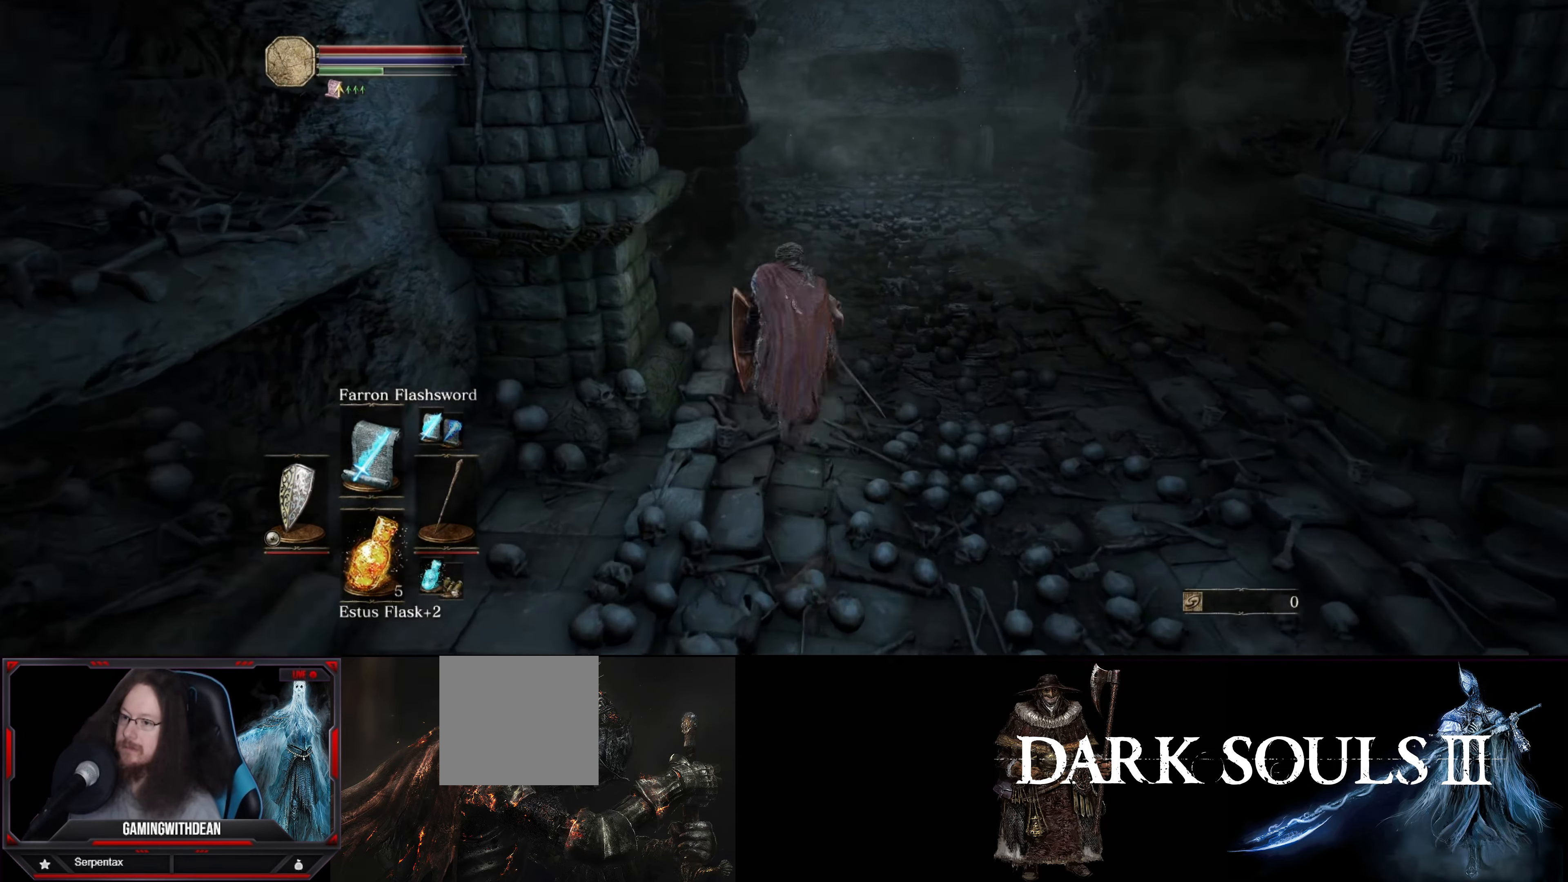
{"buttons": ["B"], "left_stick": "up", "right_stick": "center", "events": []}
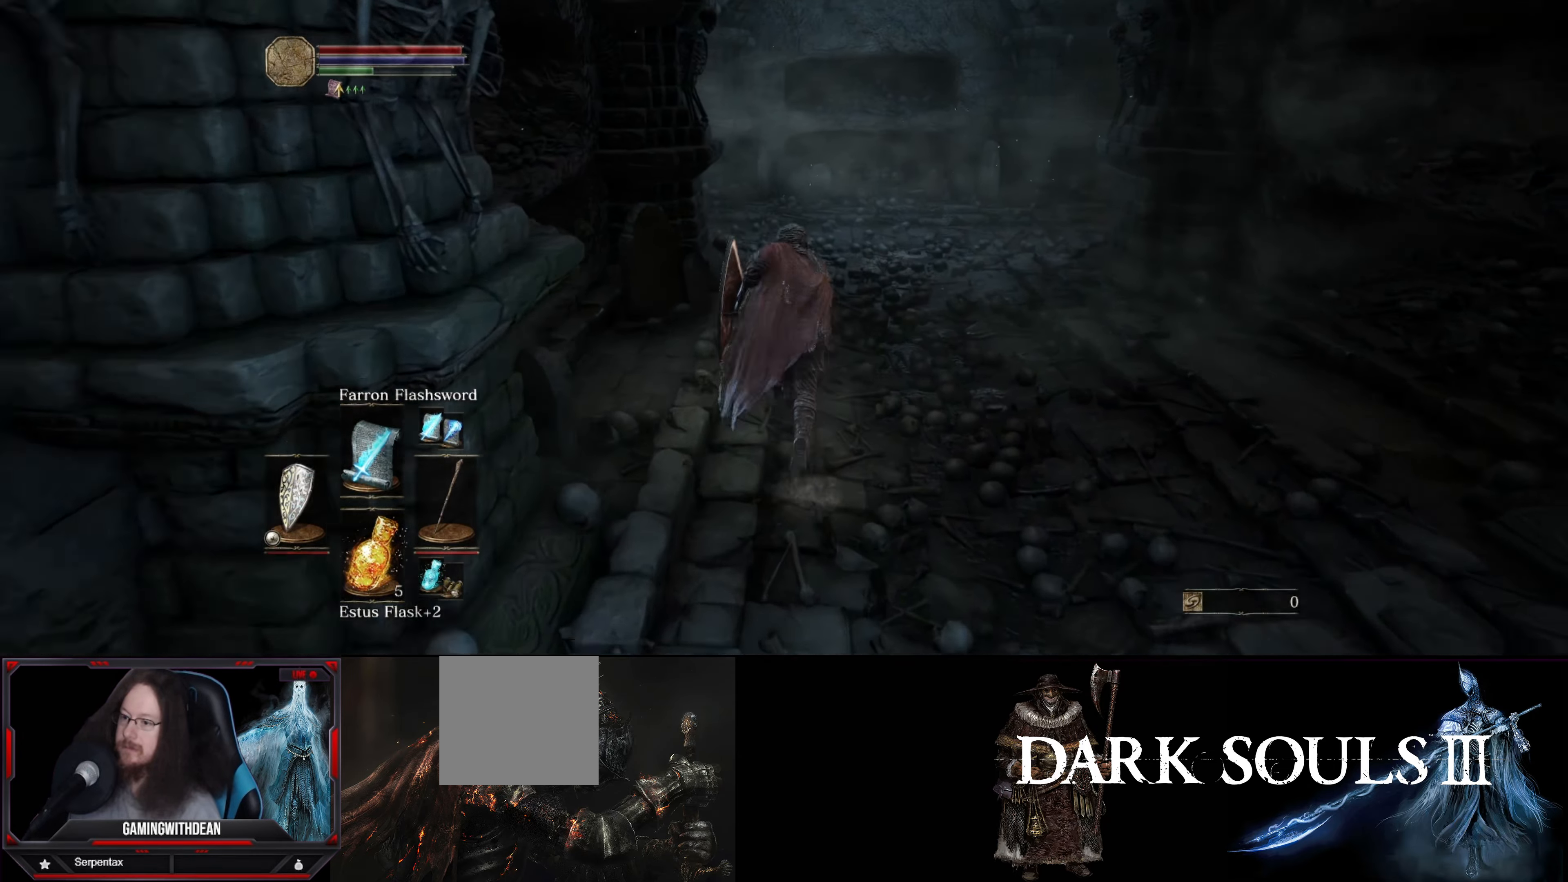
{"buttons": ["B"], "left_stick": "up", "right_stick": "center", "events": []}
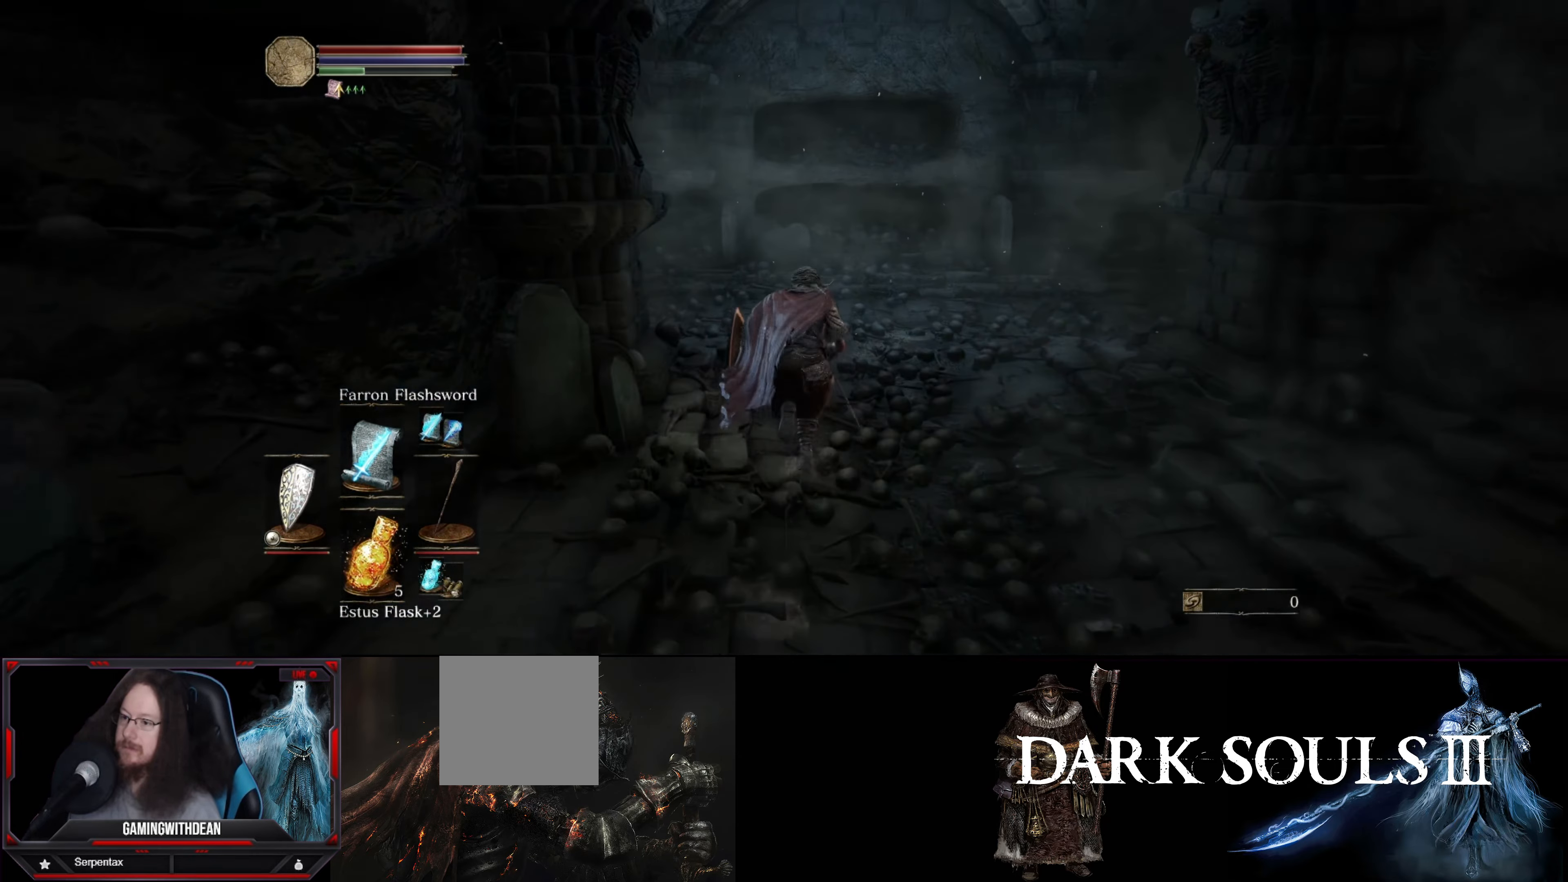
{"buttons": ["B"], "left_stick": "up", "right_stick": "left", "events": [[67, "right_stick", "left"], [117, "right_stick", "down-left"], [417, "right_stick", "left"]]}
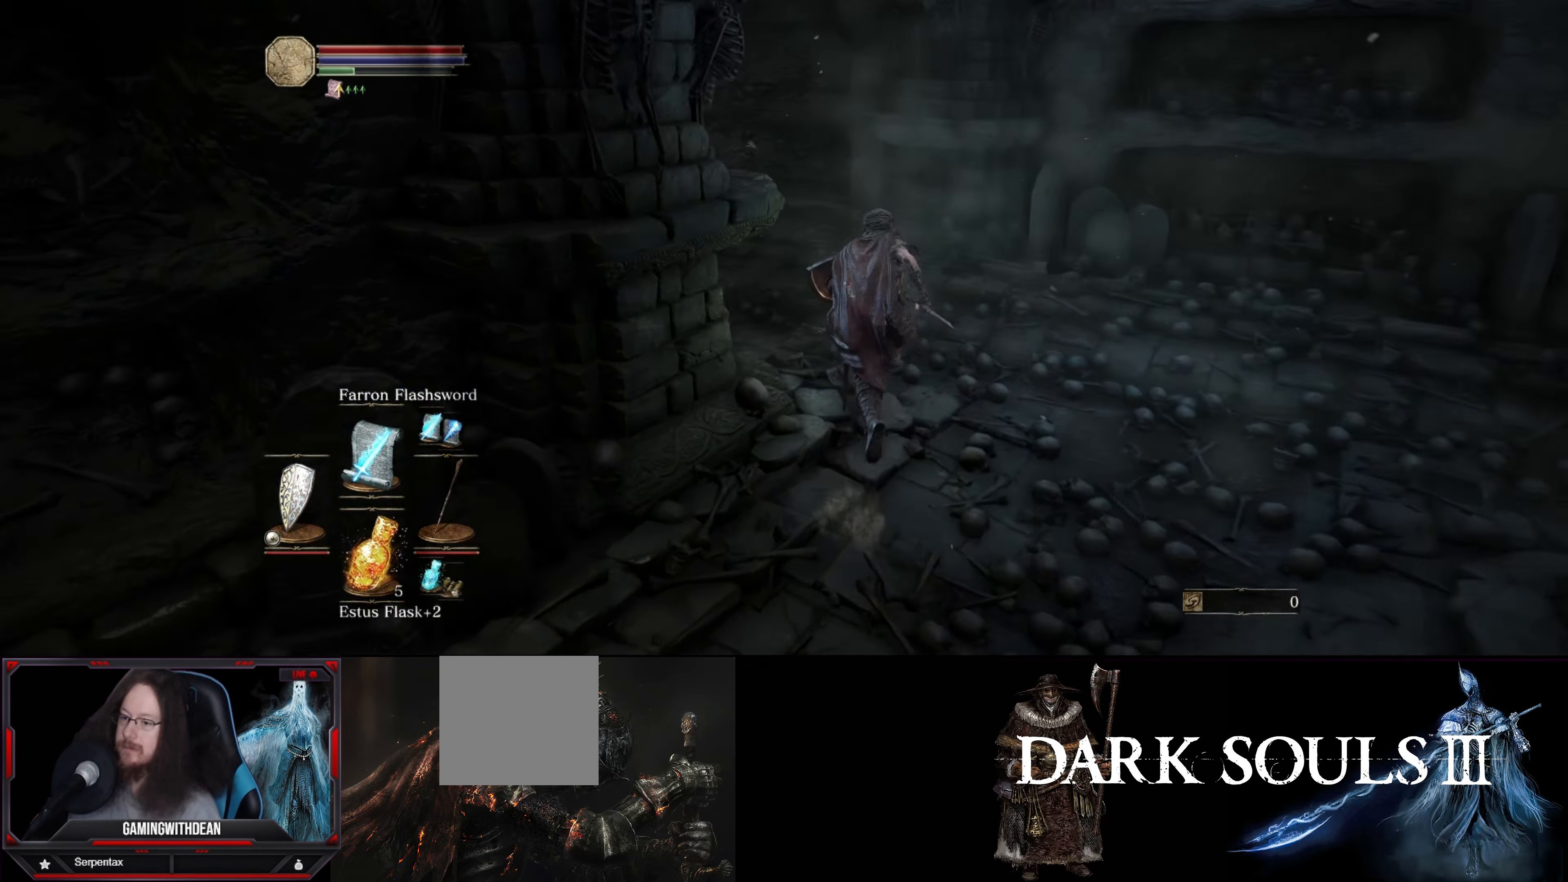
{"buttons": ["B"], "left_stick": "up", "right_stick": "center", "events": [[483, "right_stick", "center"]]}
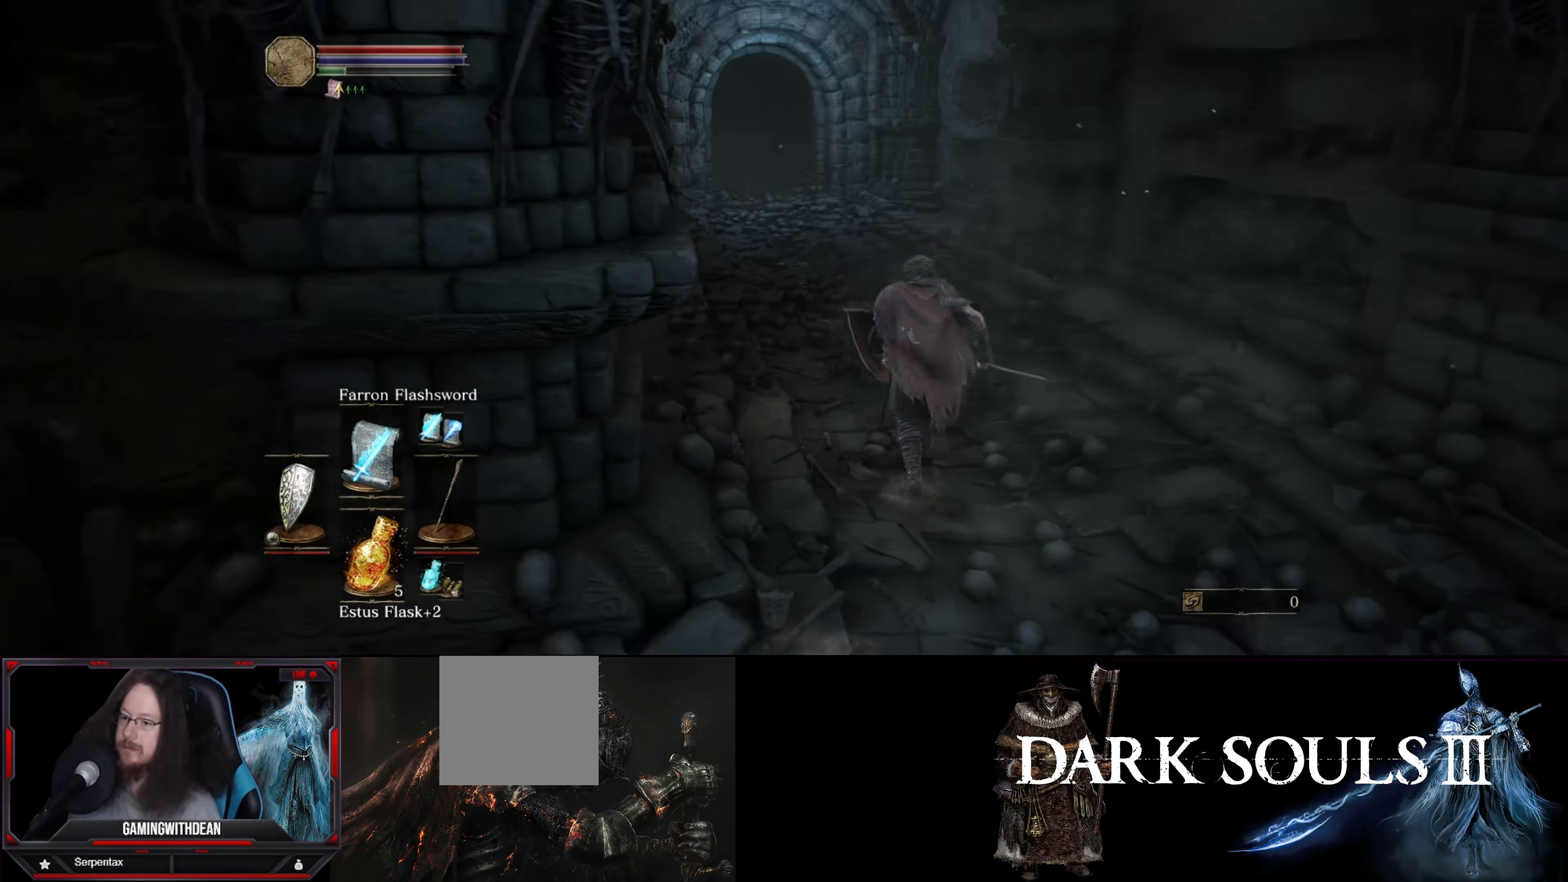
{"buttons": ["B"], "left_stick": "up", "right_stick": "center", "events": [[283, "right_stick", "down-left"], [417, "right_stick", "center"]]}
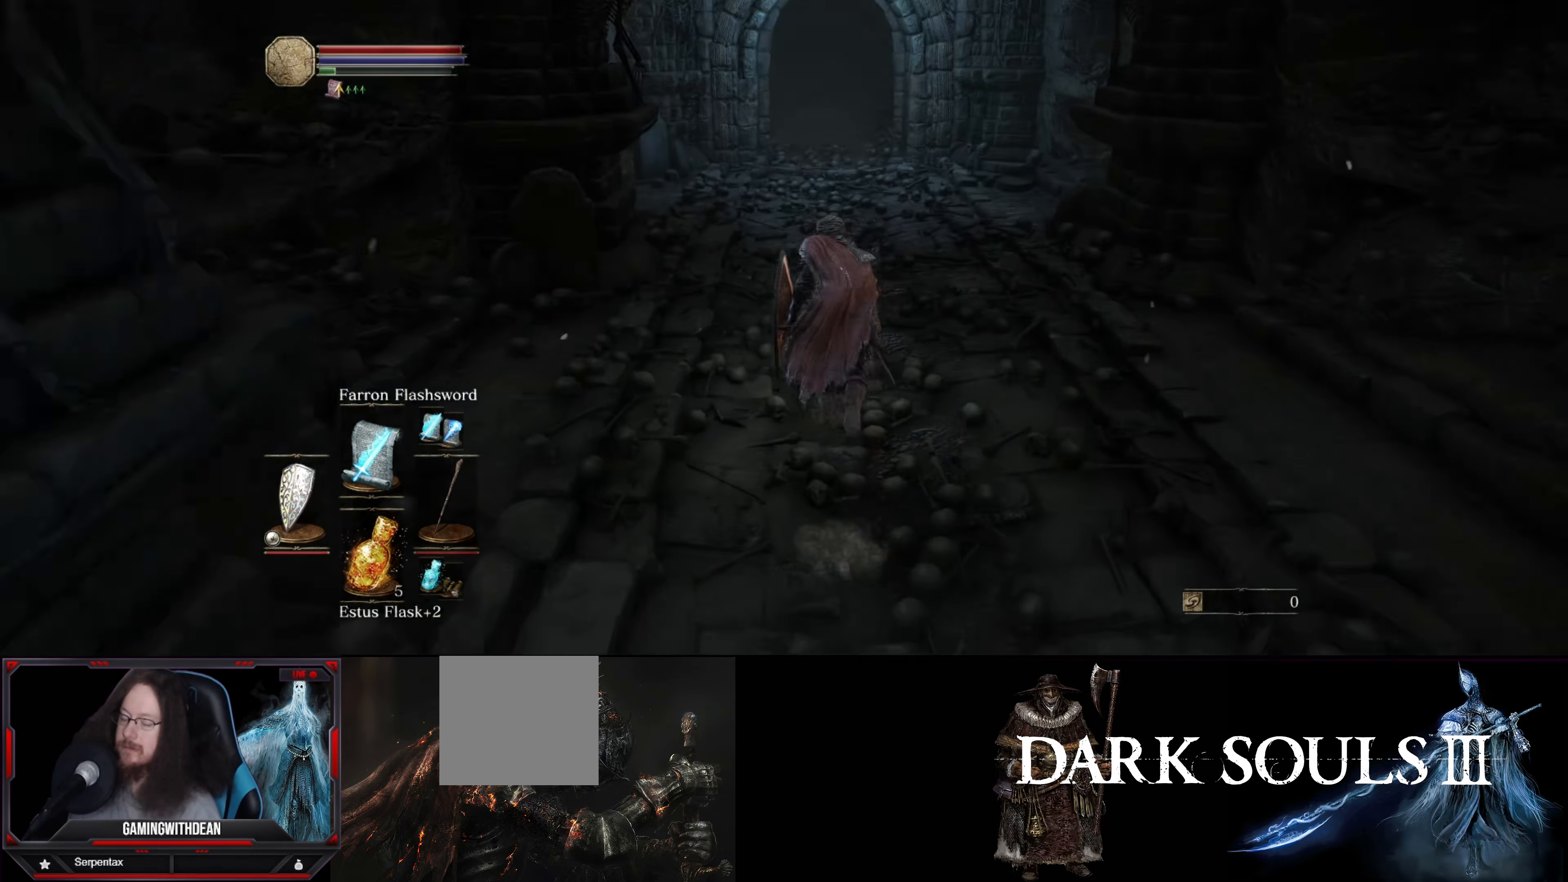
{"buttons": ["B"], "left_stick": "up", "right_stick": "center", "events": []}
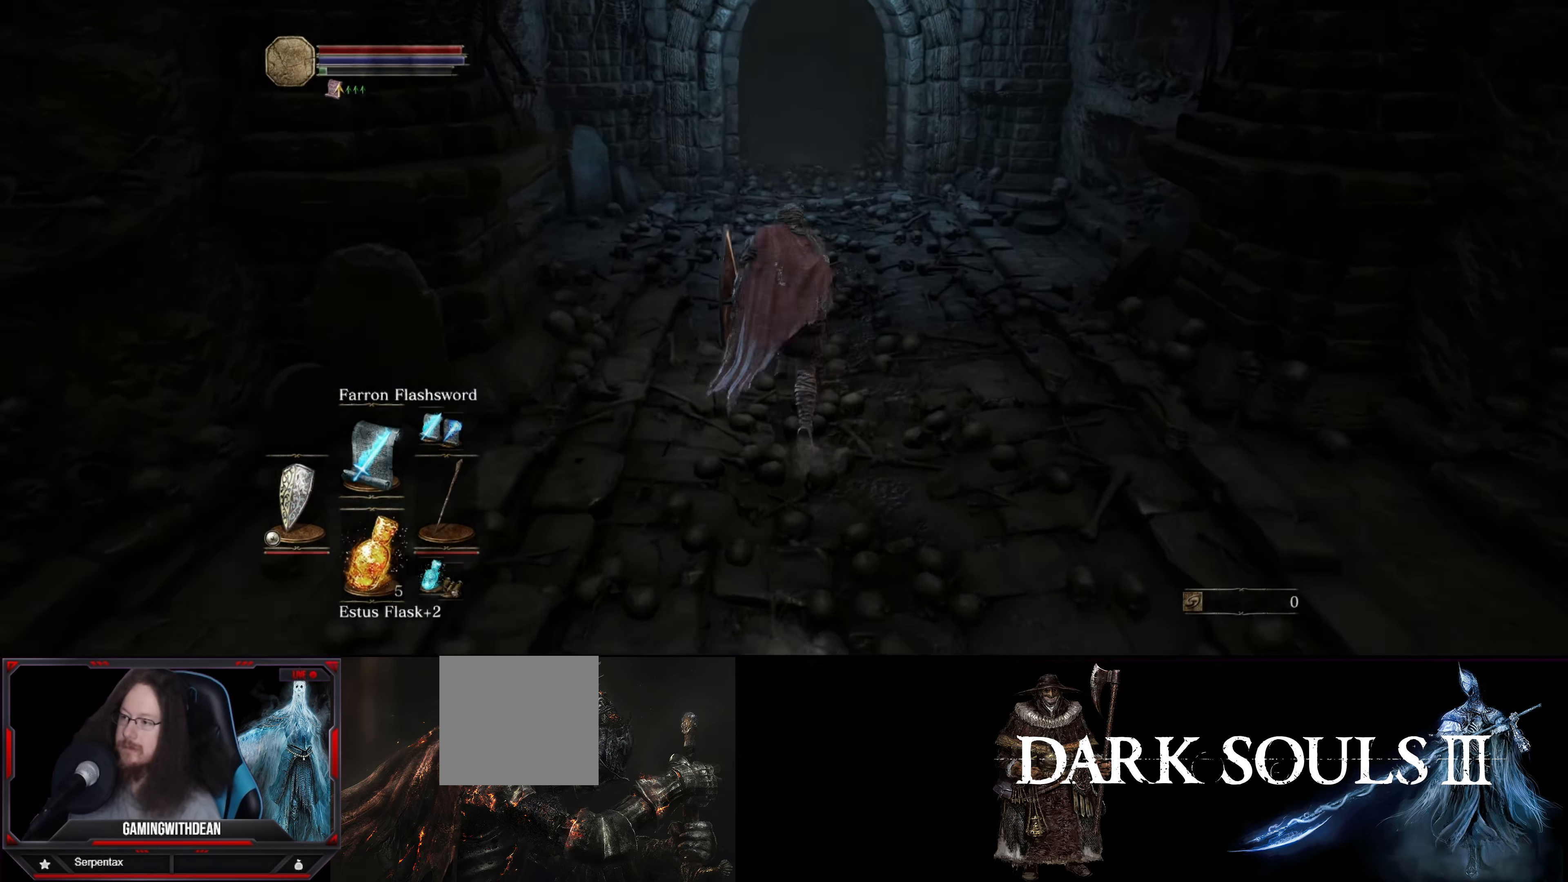
{"buttons": ["B"], "left_stick": "up", "right_stick": "center", "events": []}
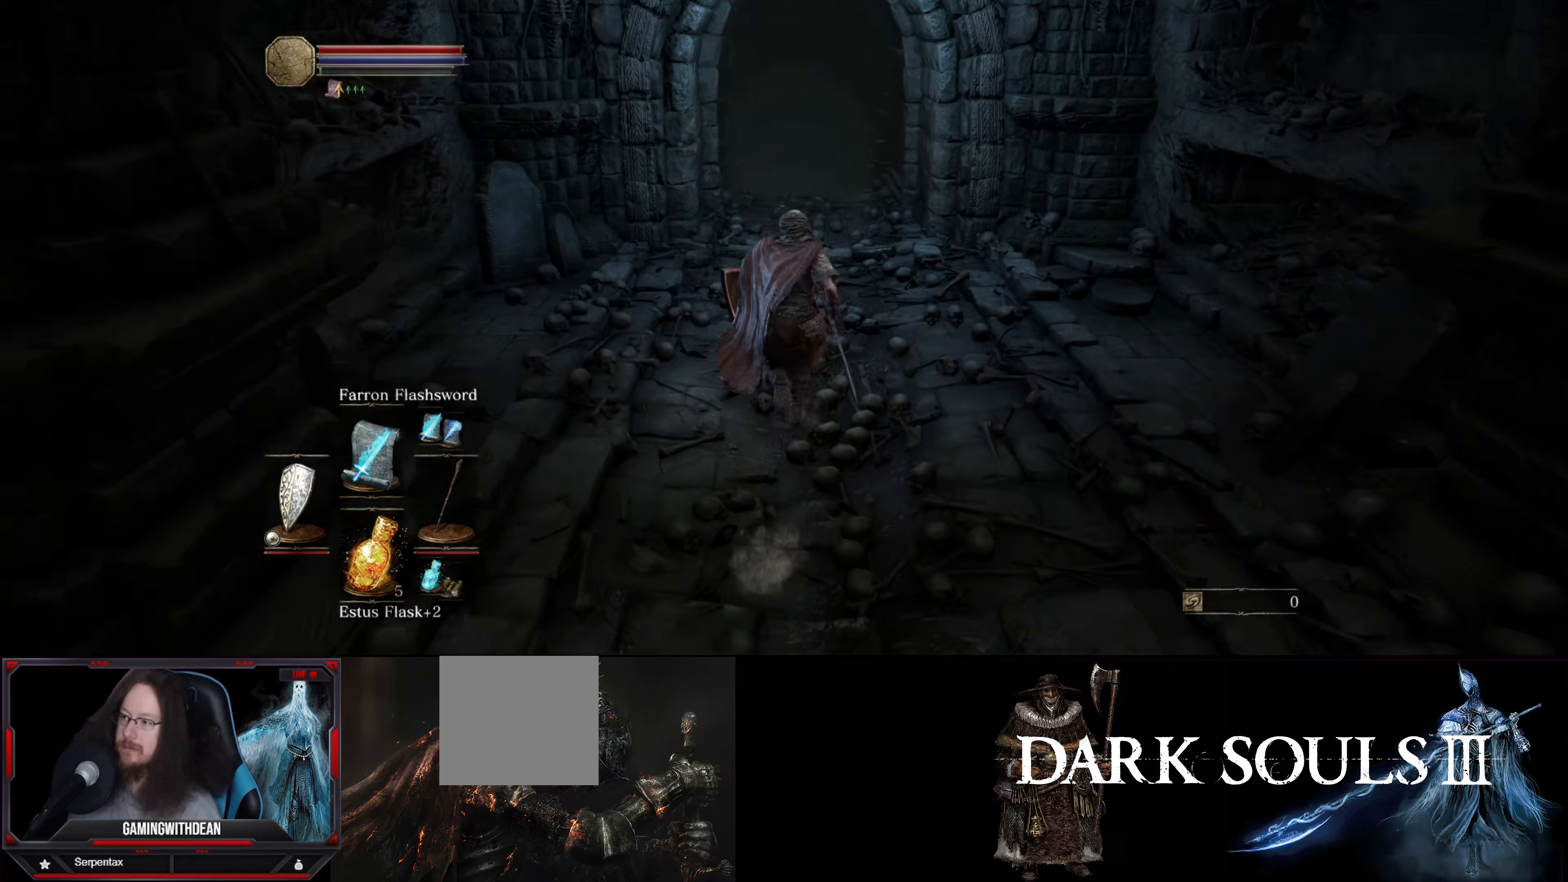
{"buttons": ["B"], "left_stick": "up", "right_stick": "center", "events": []}
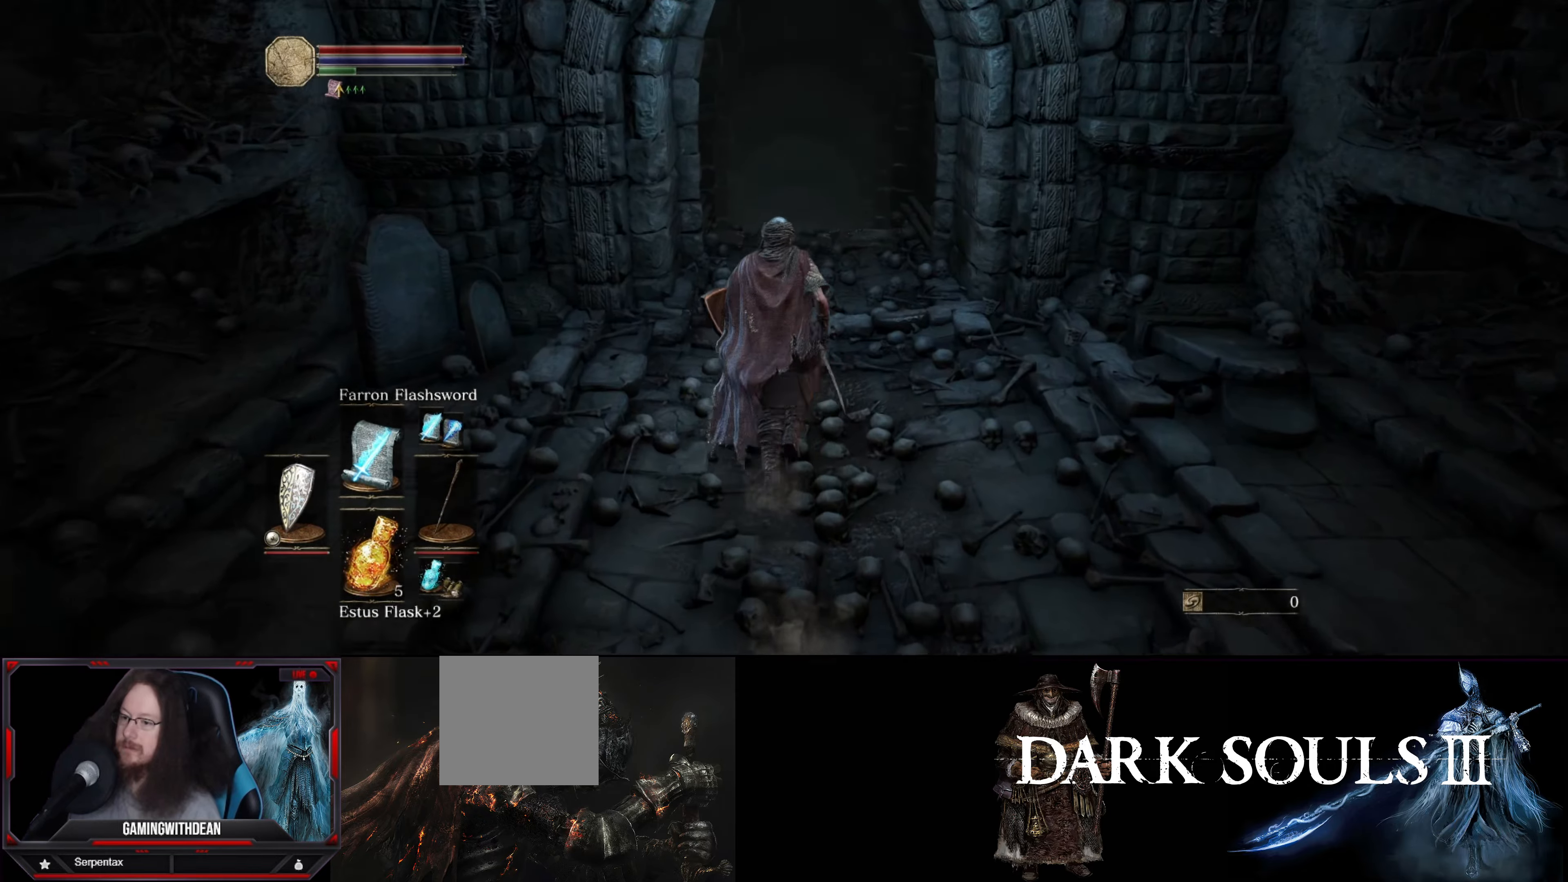
{"buttons": ["B"], "left_stick": "up", "right_stick": "center", "events": []}
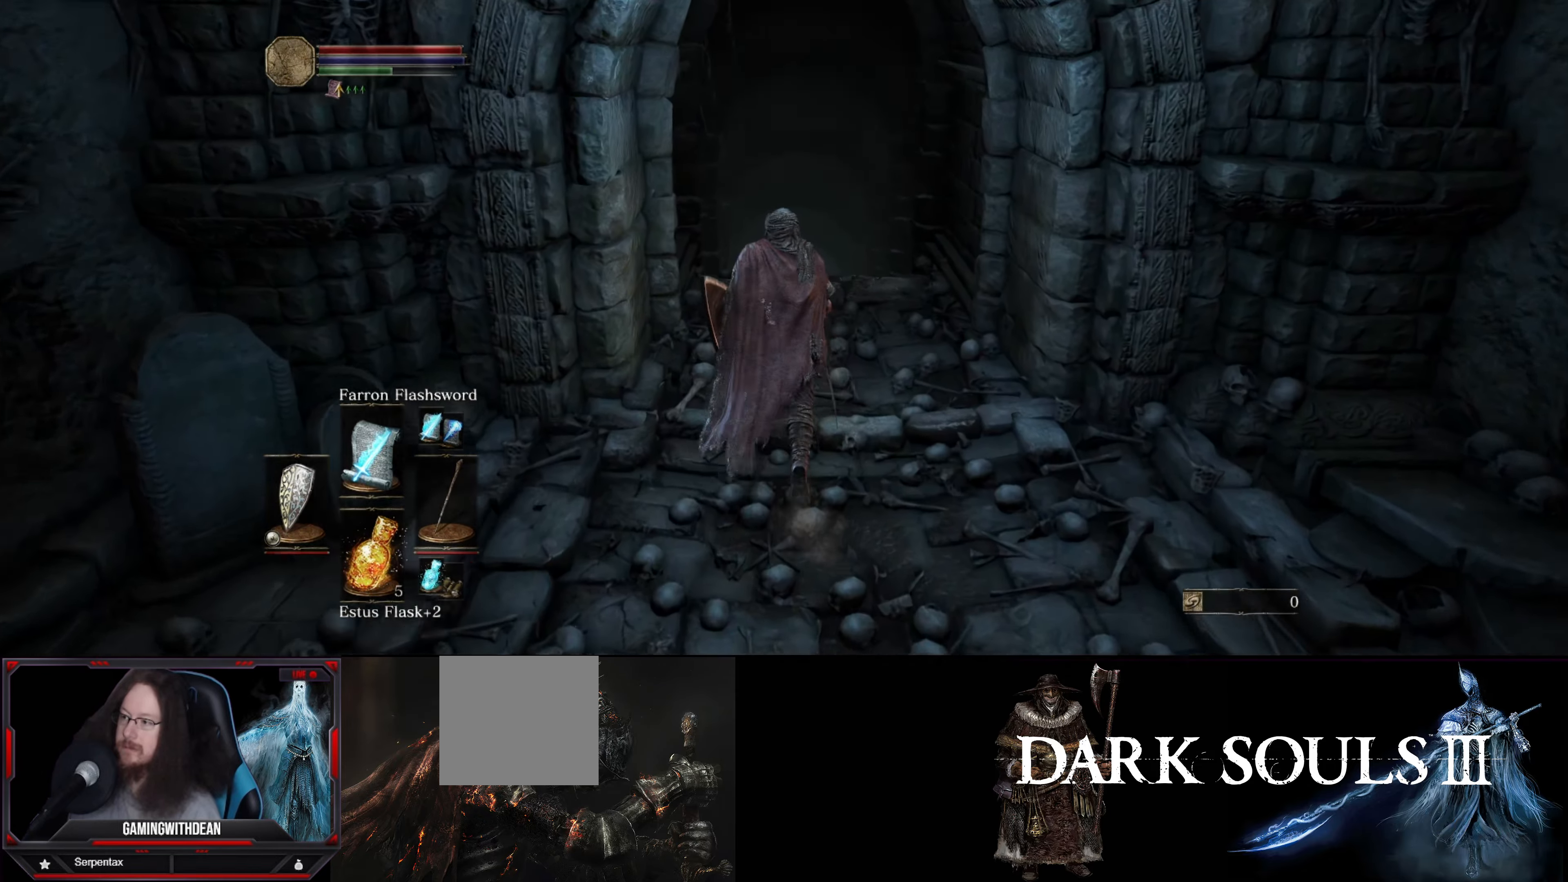
{"buttons": ["B"], "left_stick": "up", "right_stick": "center", "events": []}
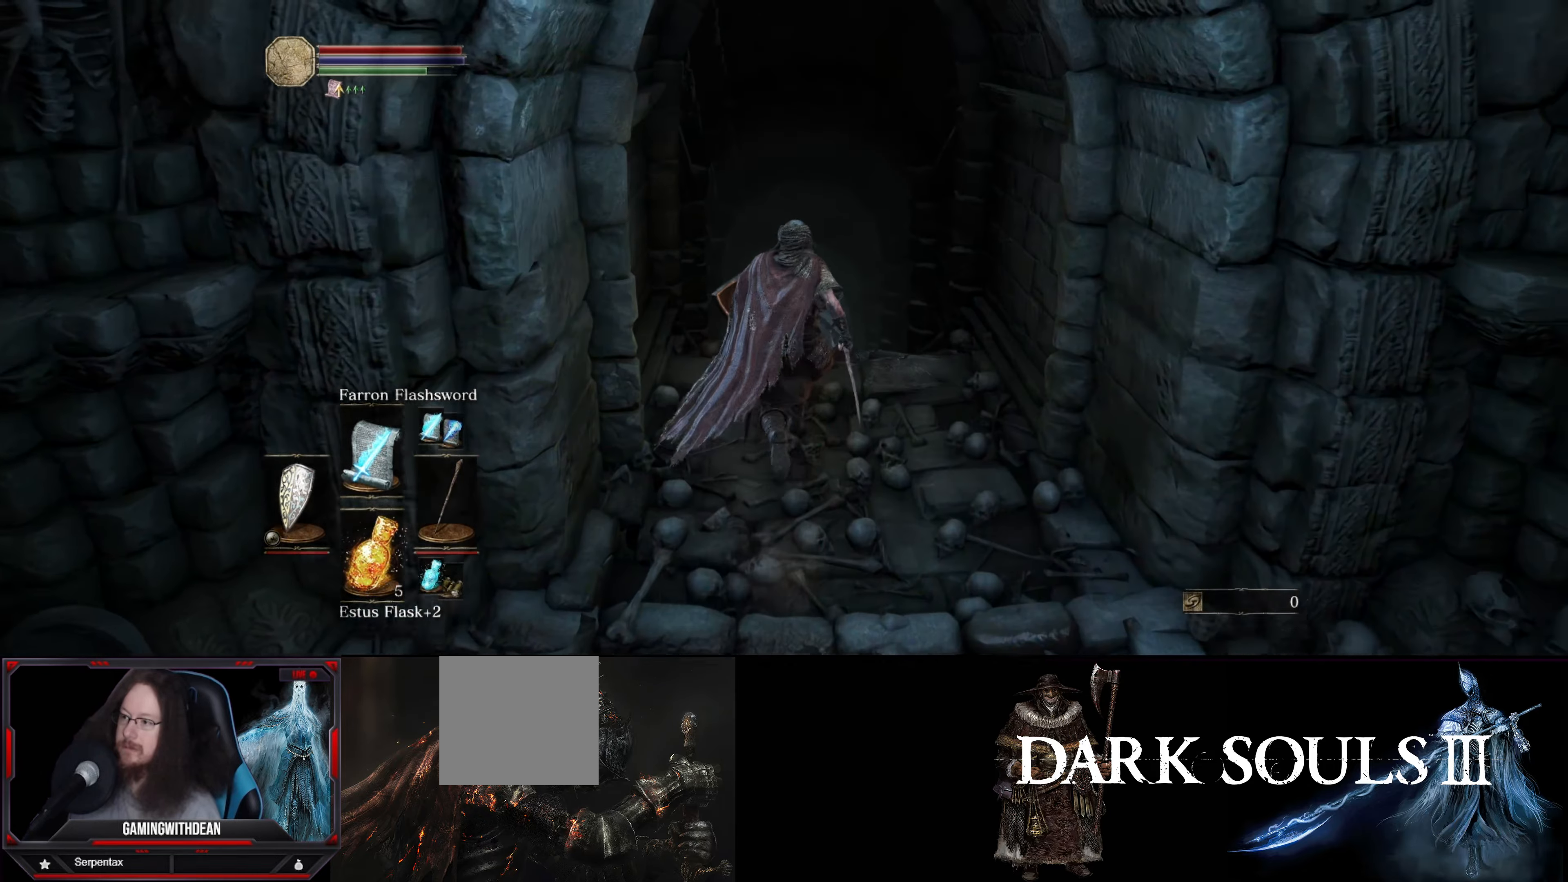
{"buttons": ["B"], "left_stick": "up", "right_stick": "center", "events": []}
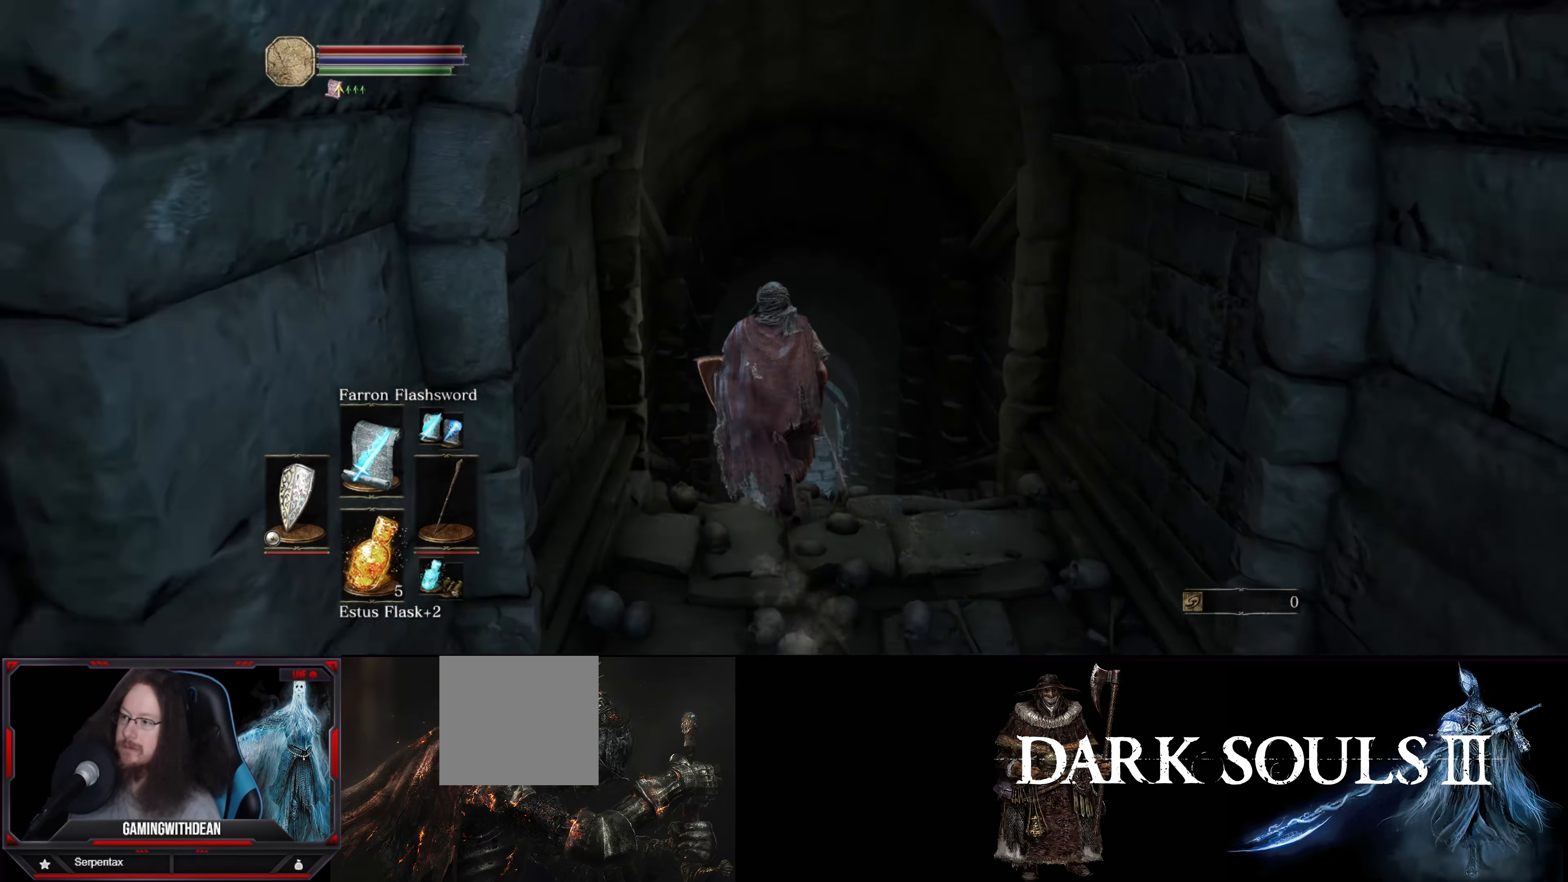
{"buttons": ["B"], "left_stick": "up", "right_stick": "center", "events": []}
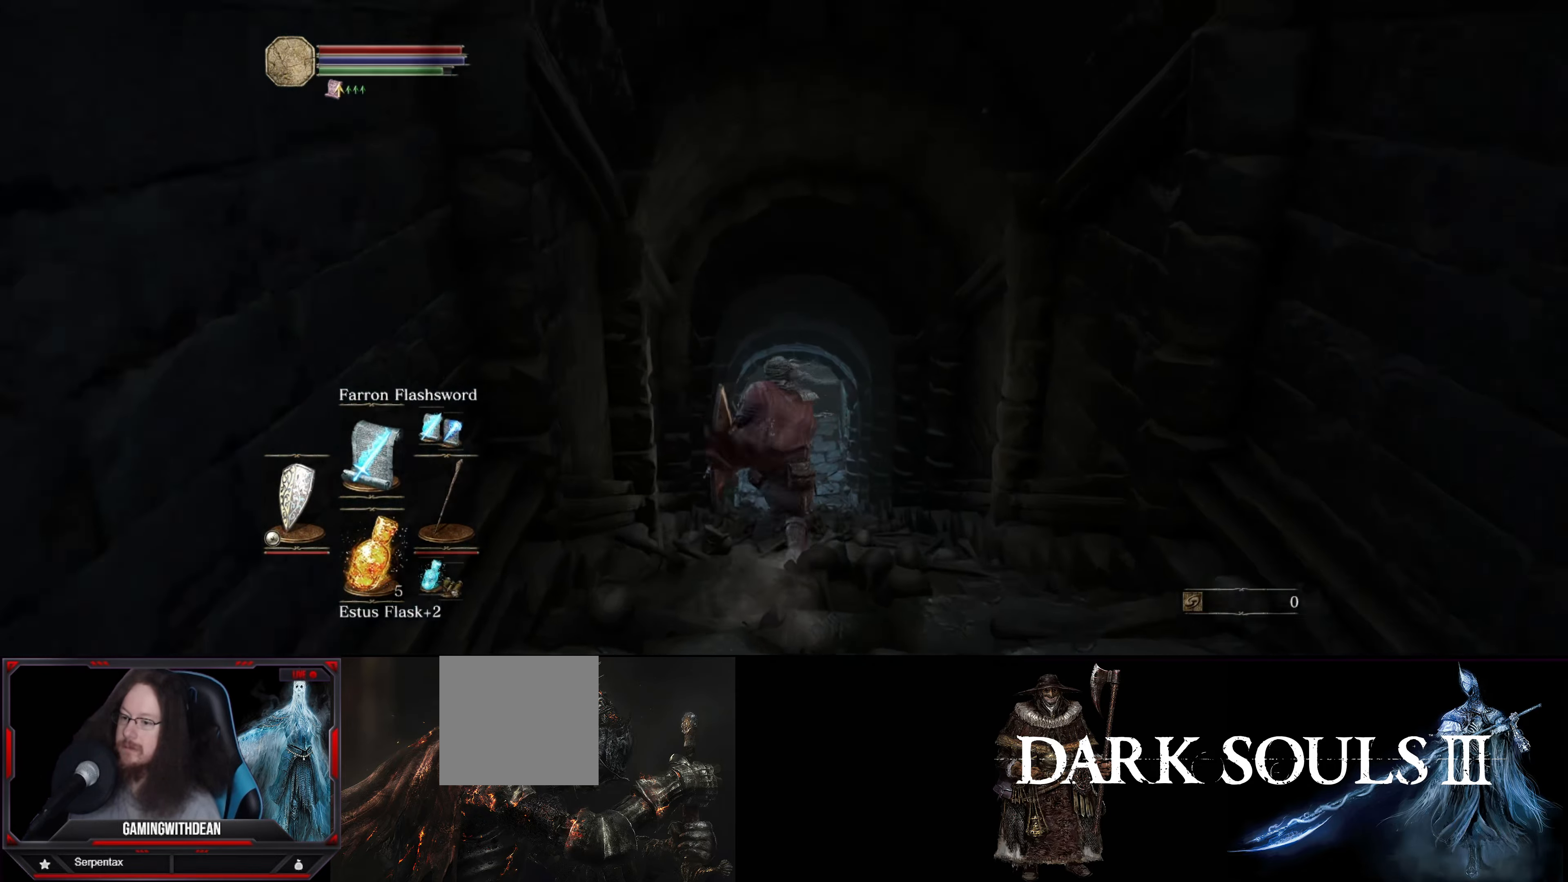
{"buttons": ["B"], "left_stick": "up", "right_stick": "center", "events": [[217, "right_stick", "down-right"], [433, "right_stick", "center"]]}
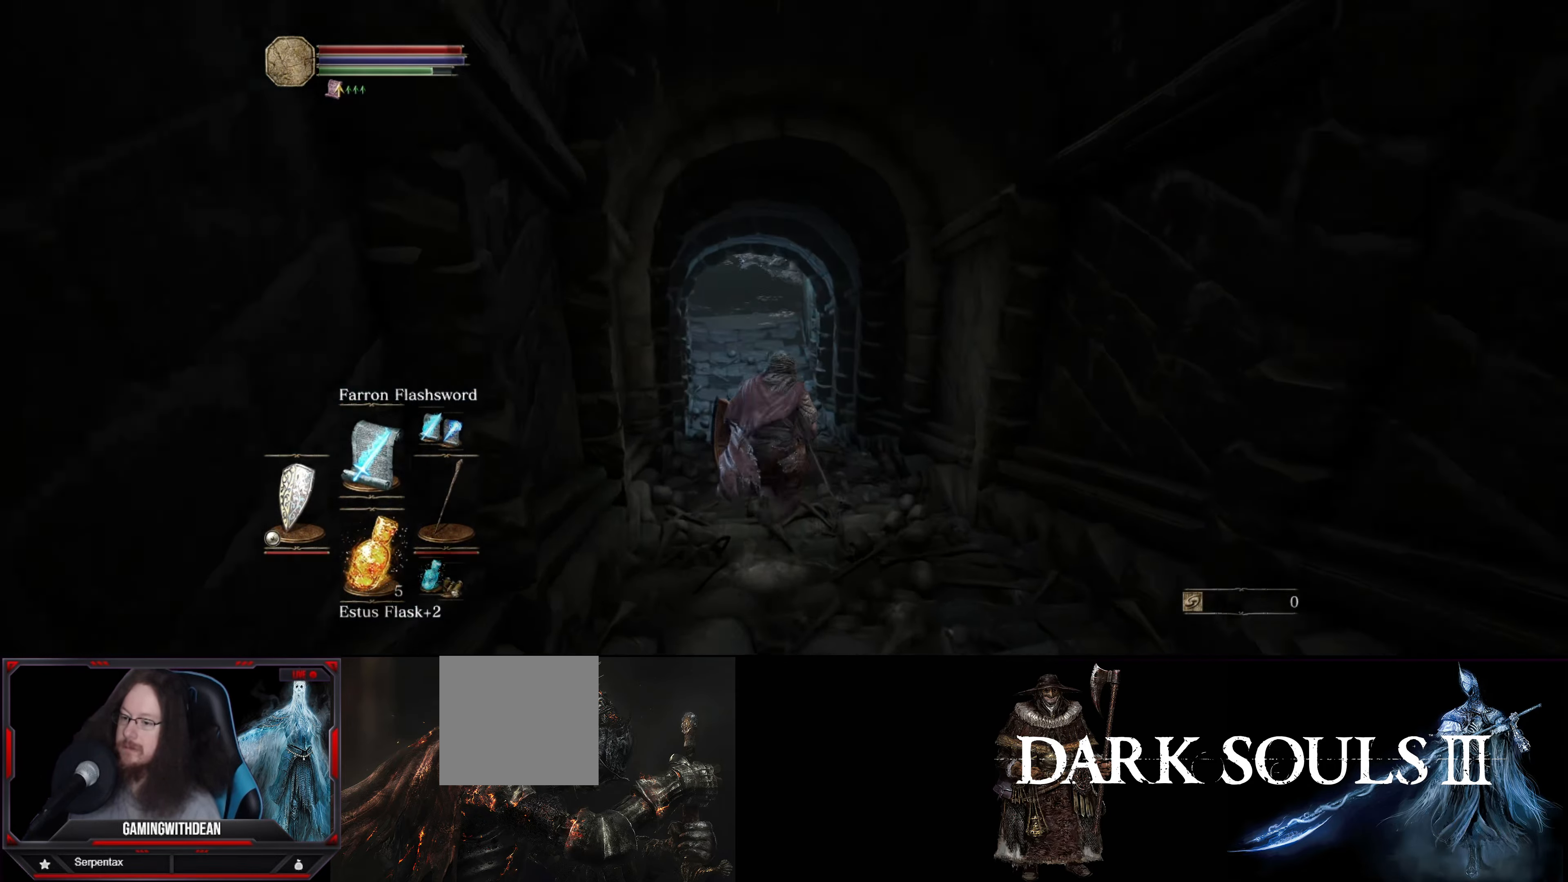
{"buttons": ["B"], "left_stick": "up", "right_stick": "center", "events": []}
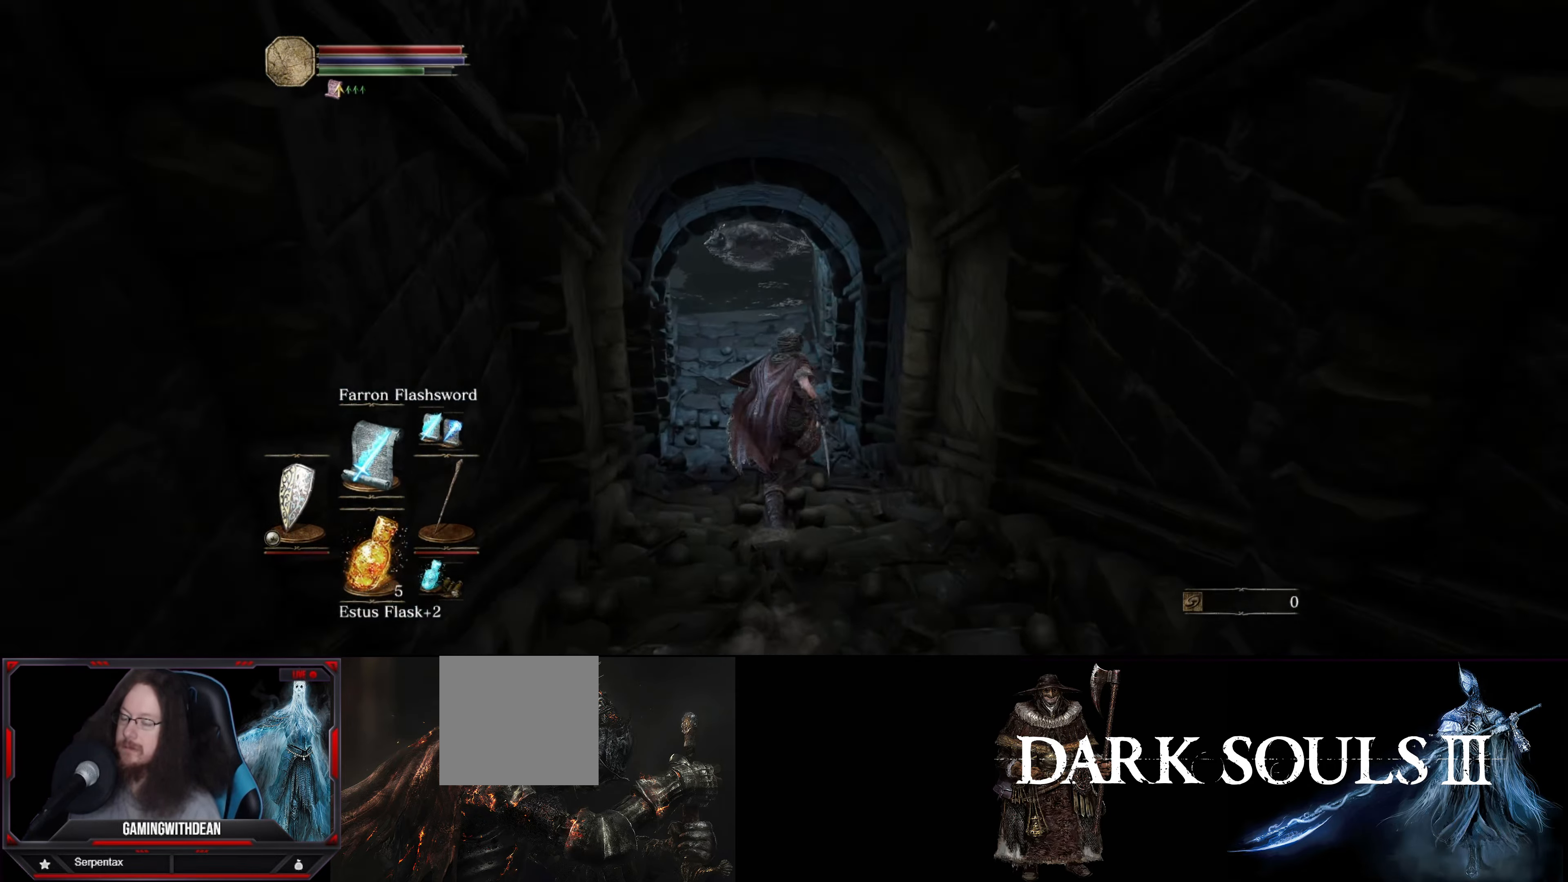
{"buttons": ["B"], "left_stick": "up", "right_stick": "center", "events": []}
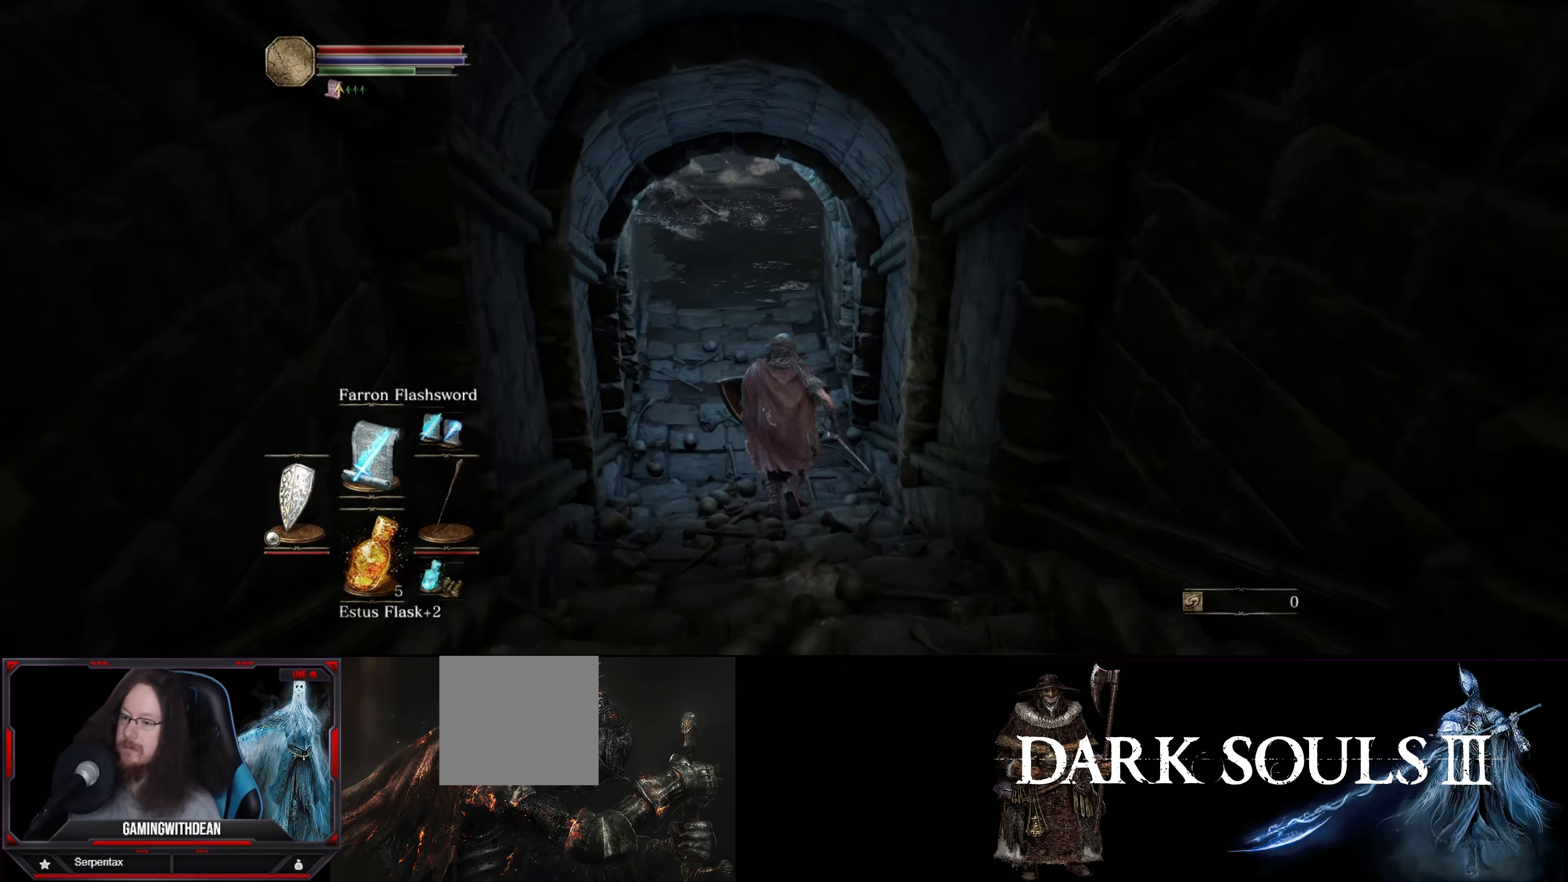
{"buttons": ["B"], "left_stick": "up", "right_stick": "center", "events": []}
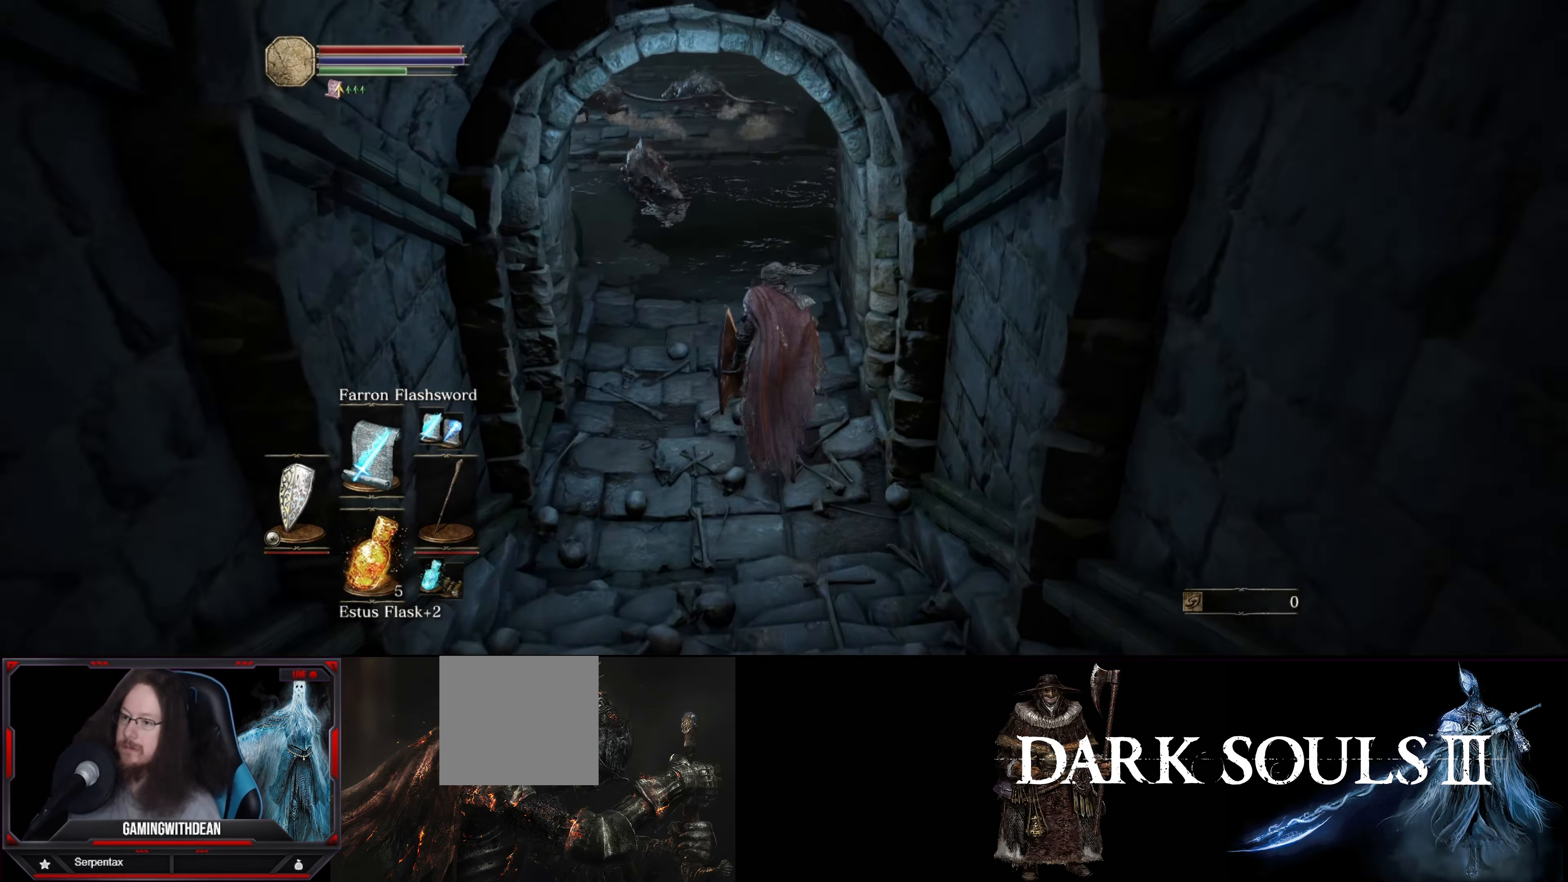
{"buttons": ["B"], "left_stick": "up", "right_stick": "center", "events": []}
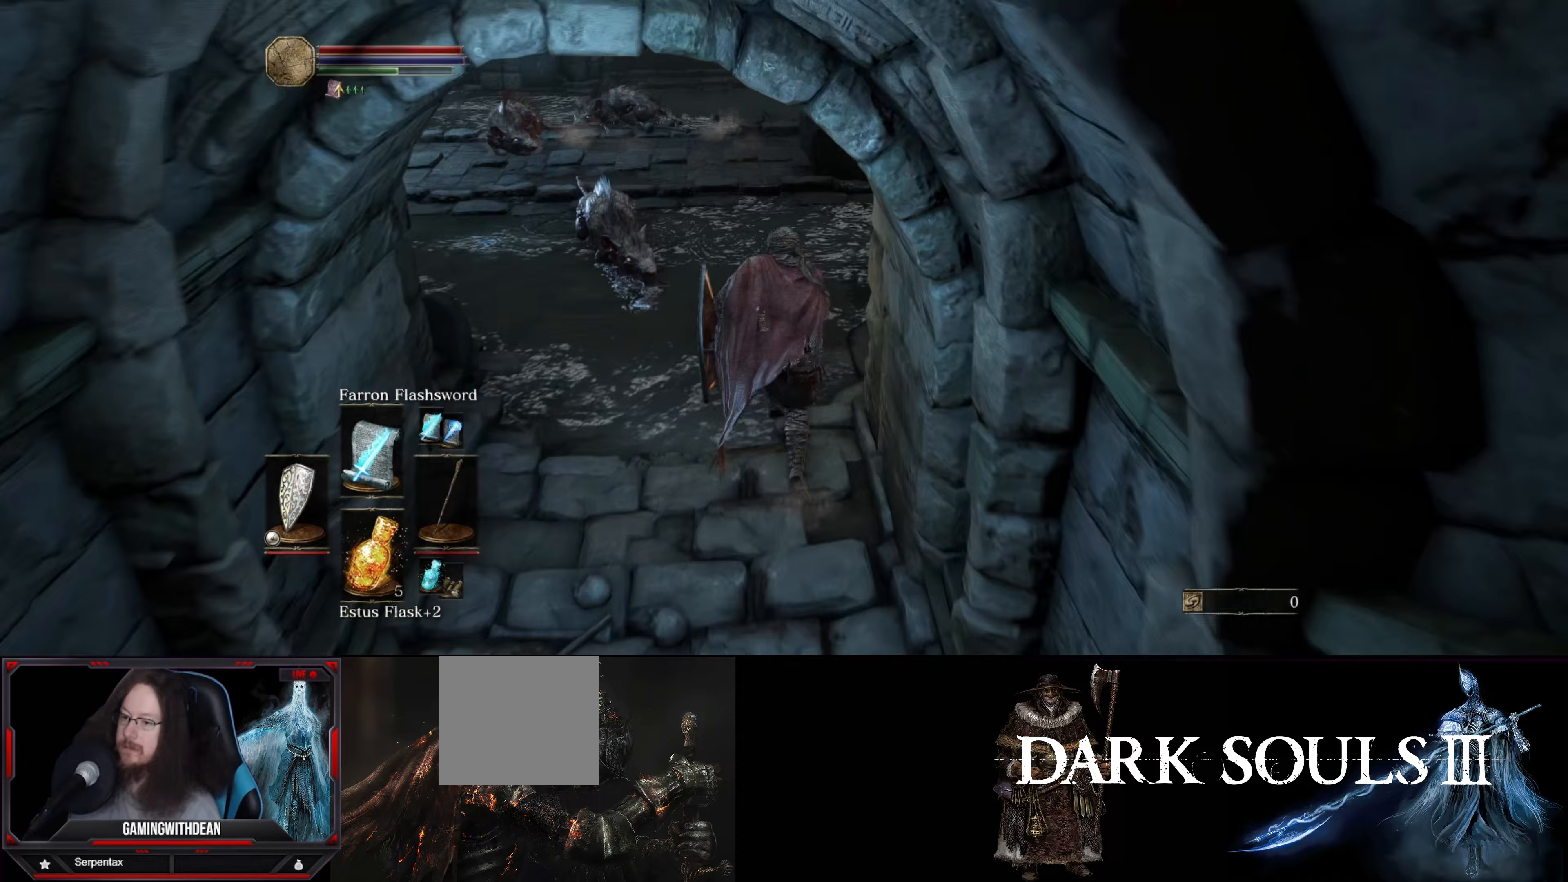
{"buttons": ["B"], "left_stick": "up-right", "right_stick": "center", "events": [[267, "left_stick", "up-right"]]}
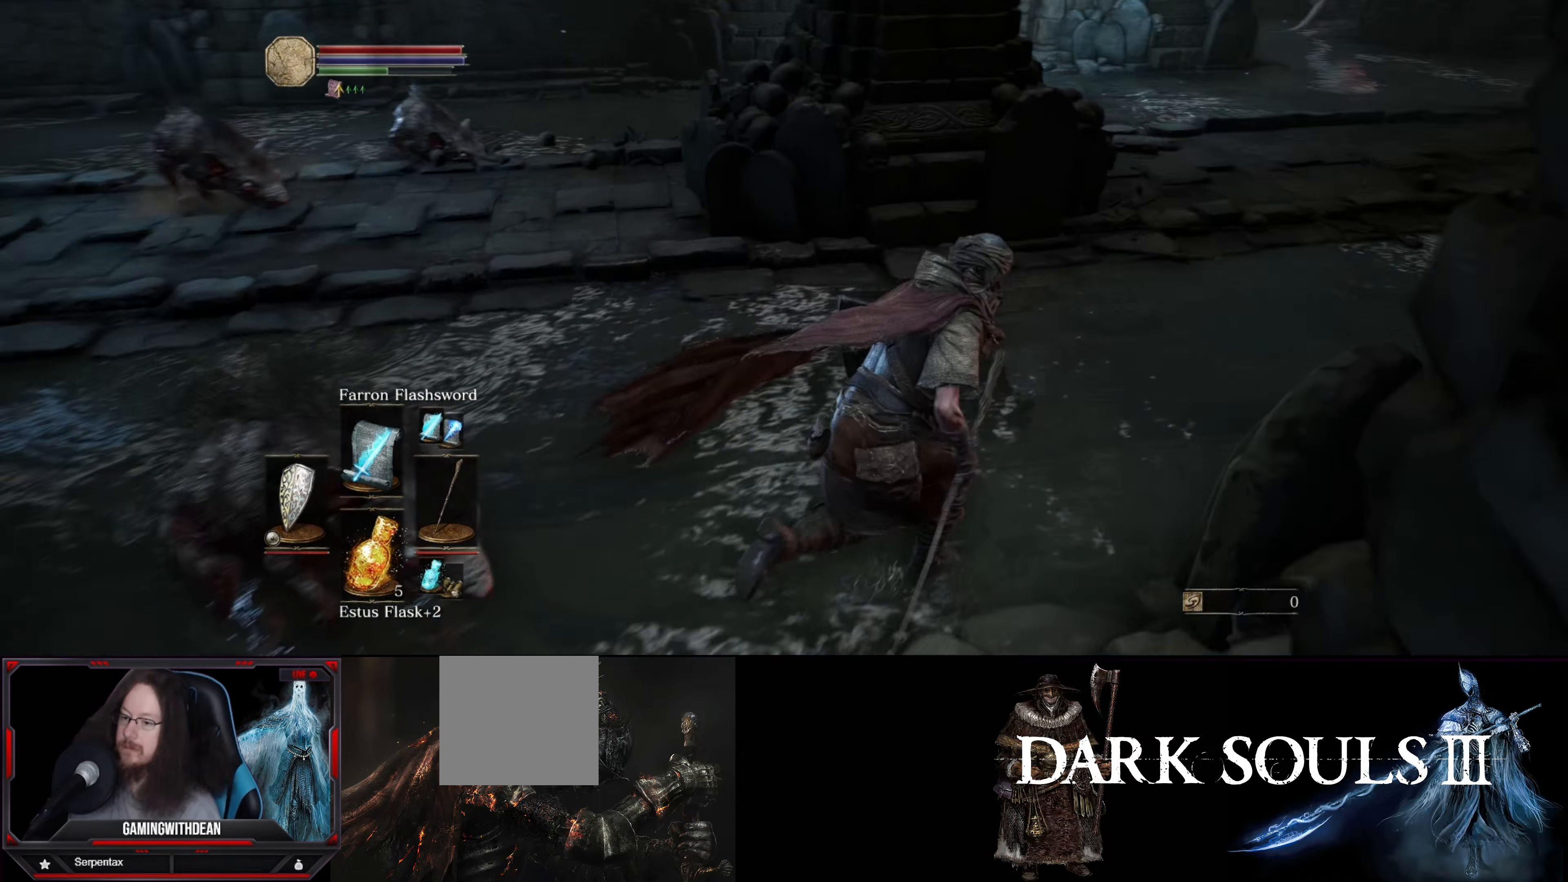
{"buttons": [], "left_stick": "right", "right_stick": "left", "events": [[83, "right_stick", "left"], [150, "left_stick", "right"], [417, "B", "up"]]}
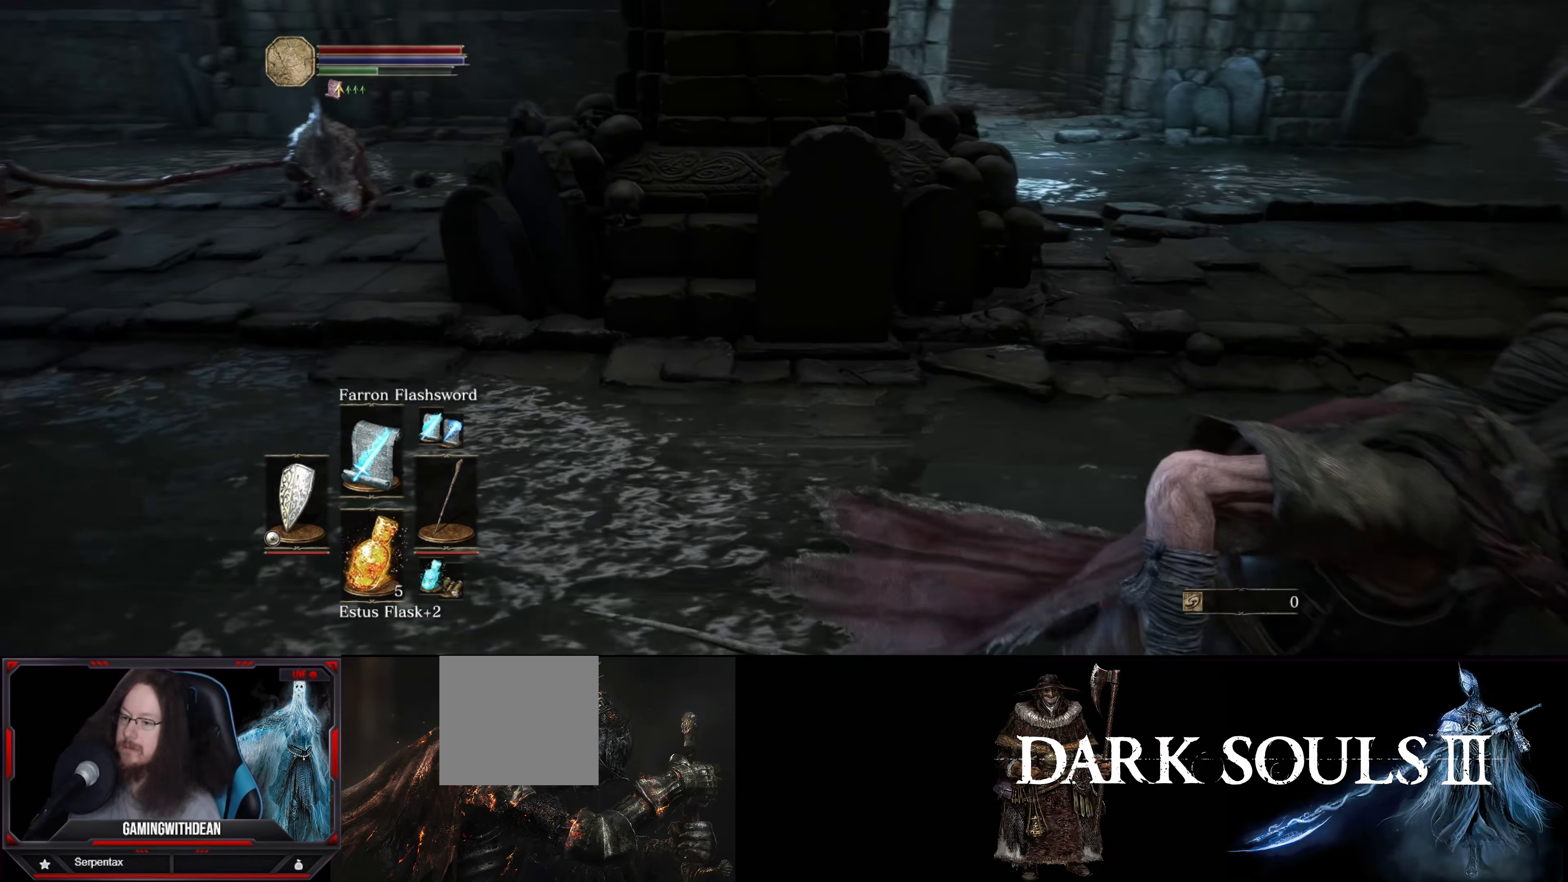
{"buttons": [], "left_stick": "center", "right_stick": "center", "events": [[167, "left_stick", "up-left"], [300, "left_stick", "center"], [367, "right_stick", "center"]]}
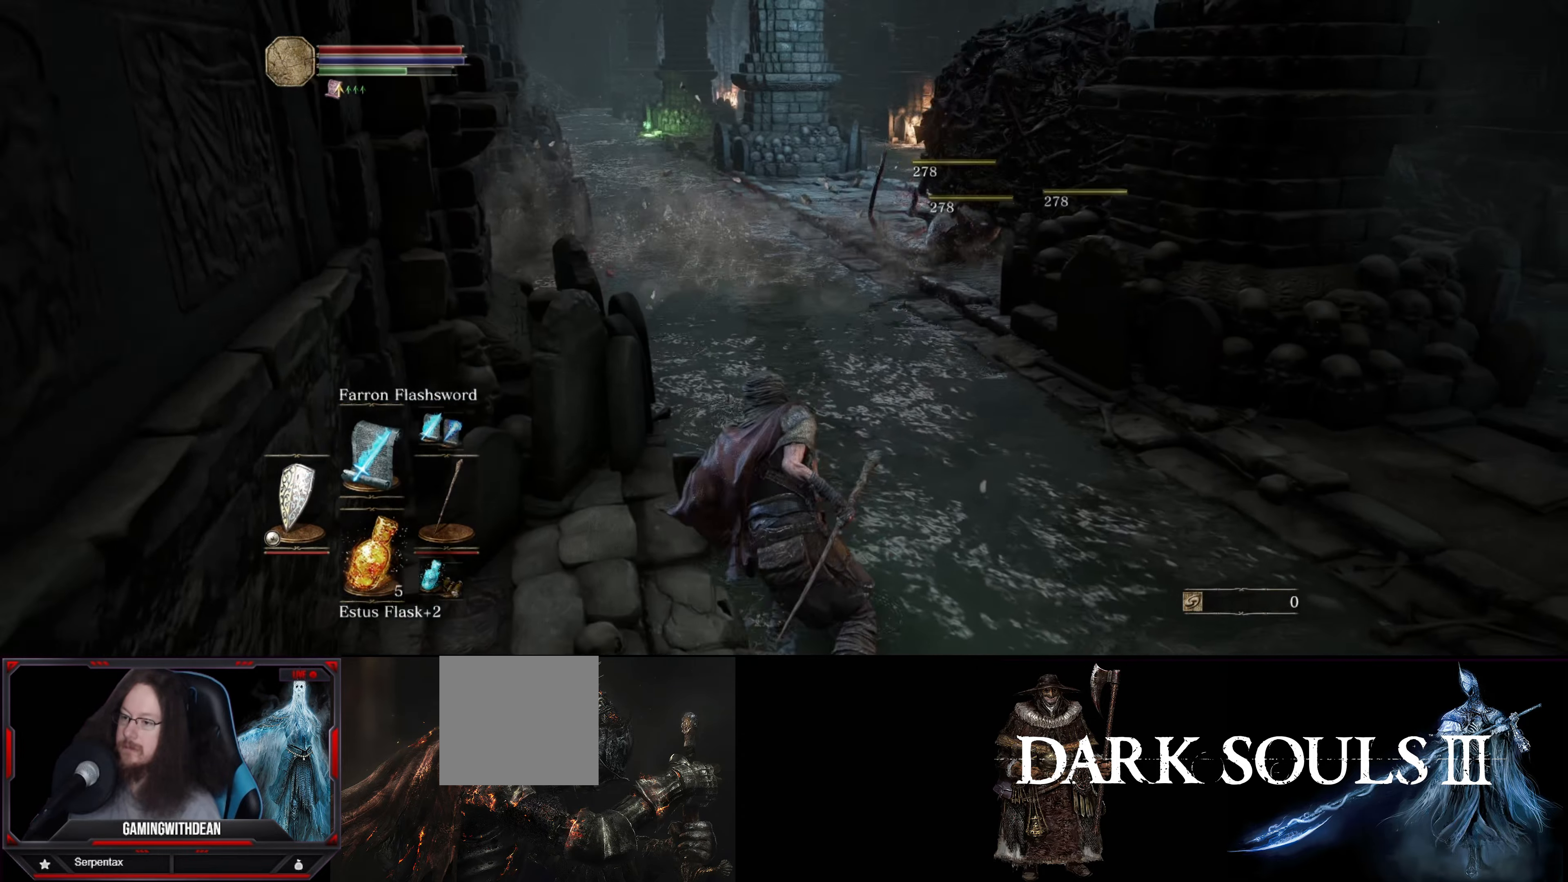
{"buttons": [], "left_stick": "center", "right_stick": "center", "events": []}
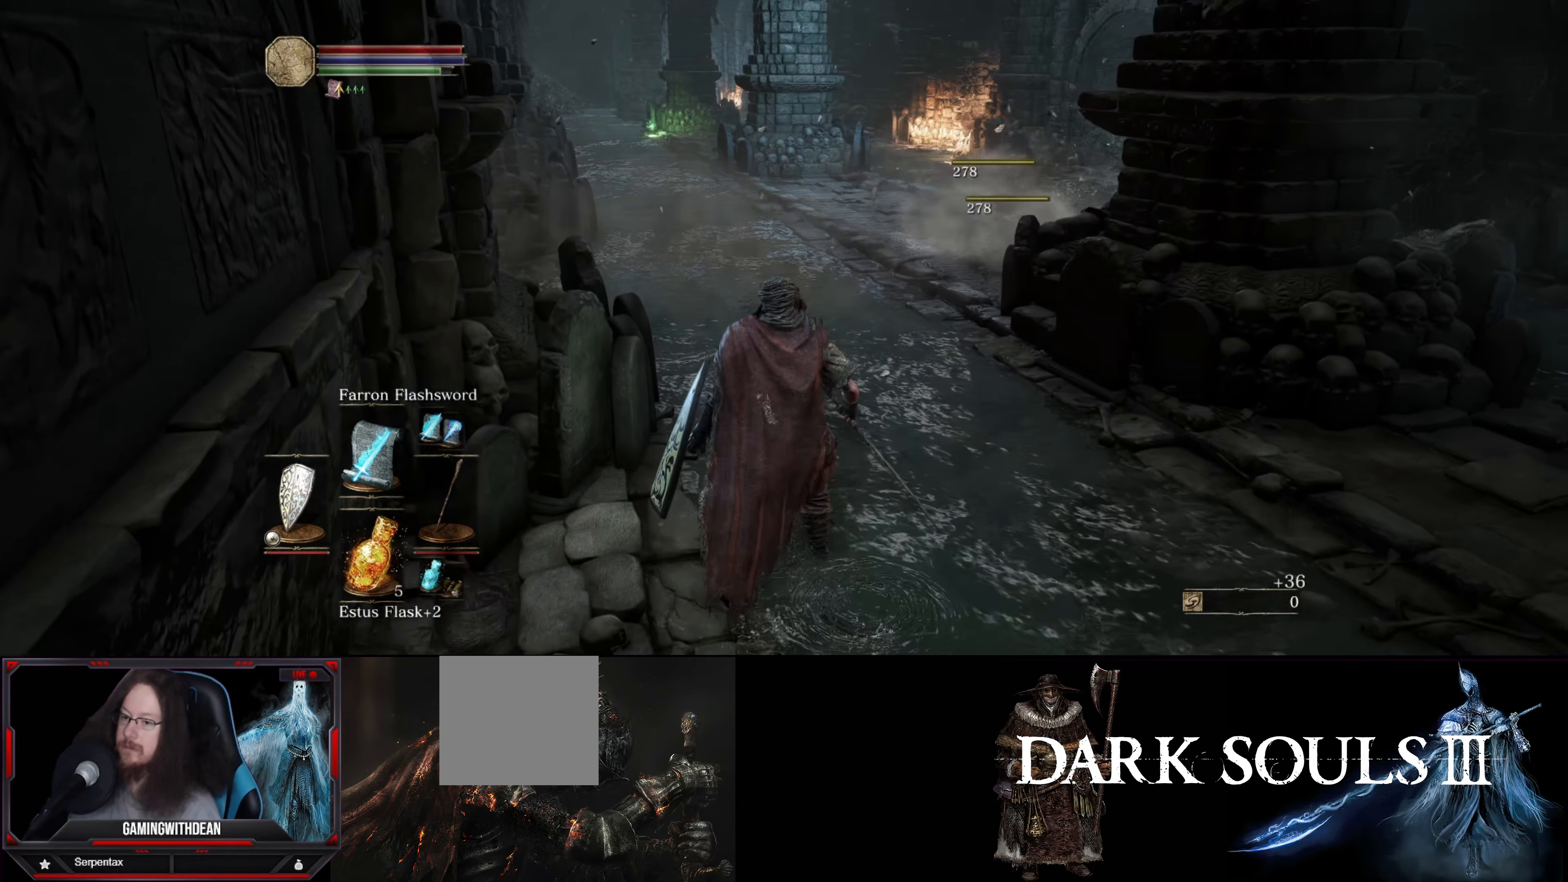
{"buttons": [], "left_stick": "center", "right_stick": "right", "events": [[267, "right_stick", "right"]]}
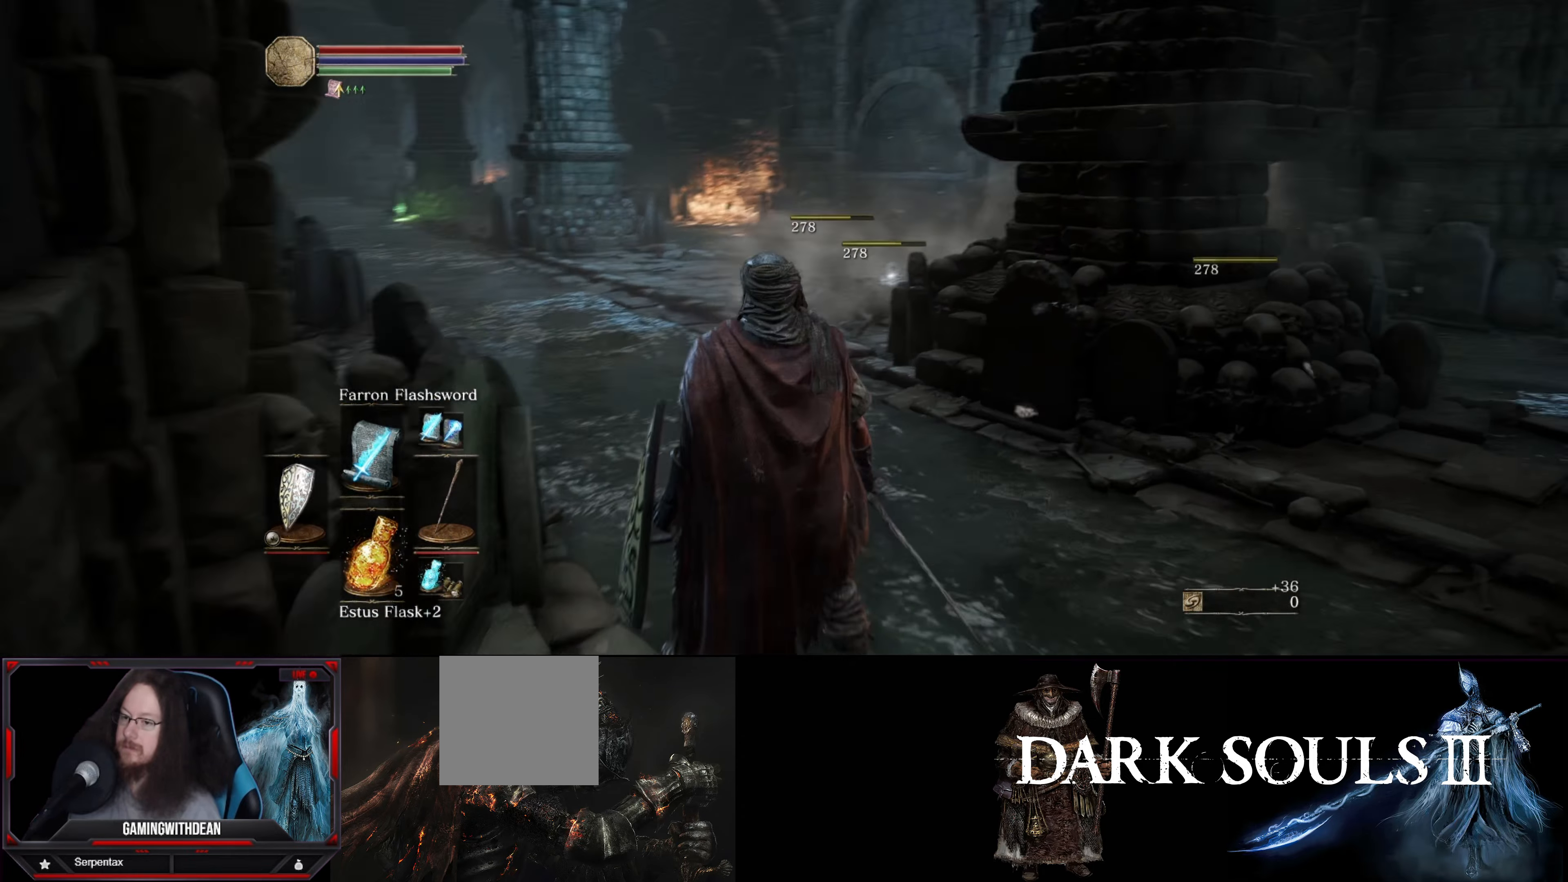
{"buttons": [], "left_stick": "center", "right_stick": "center", "events": [[33, "right_stick", "center"]]}
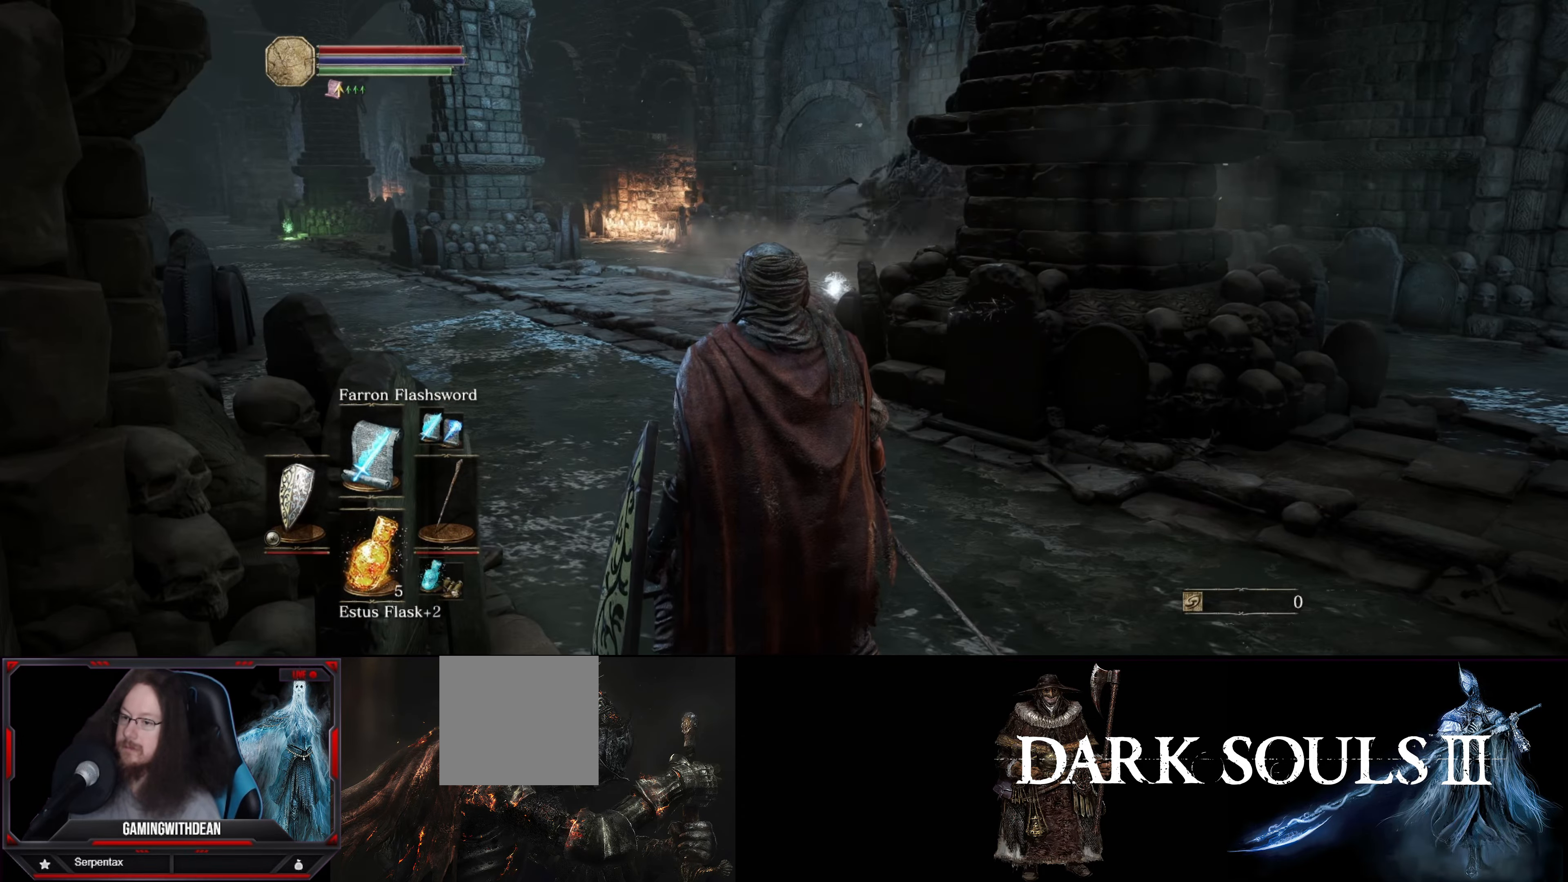
{"buttons": [], "left_stick": "up", "right_stick": "center", "events": [[217, "left_stick", "up"]]}
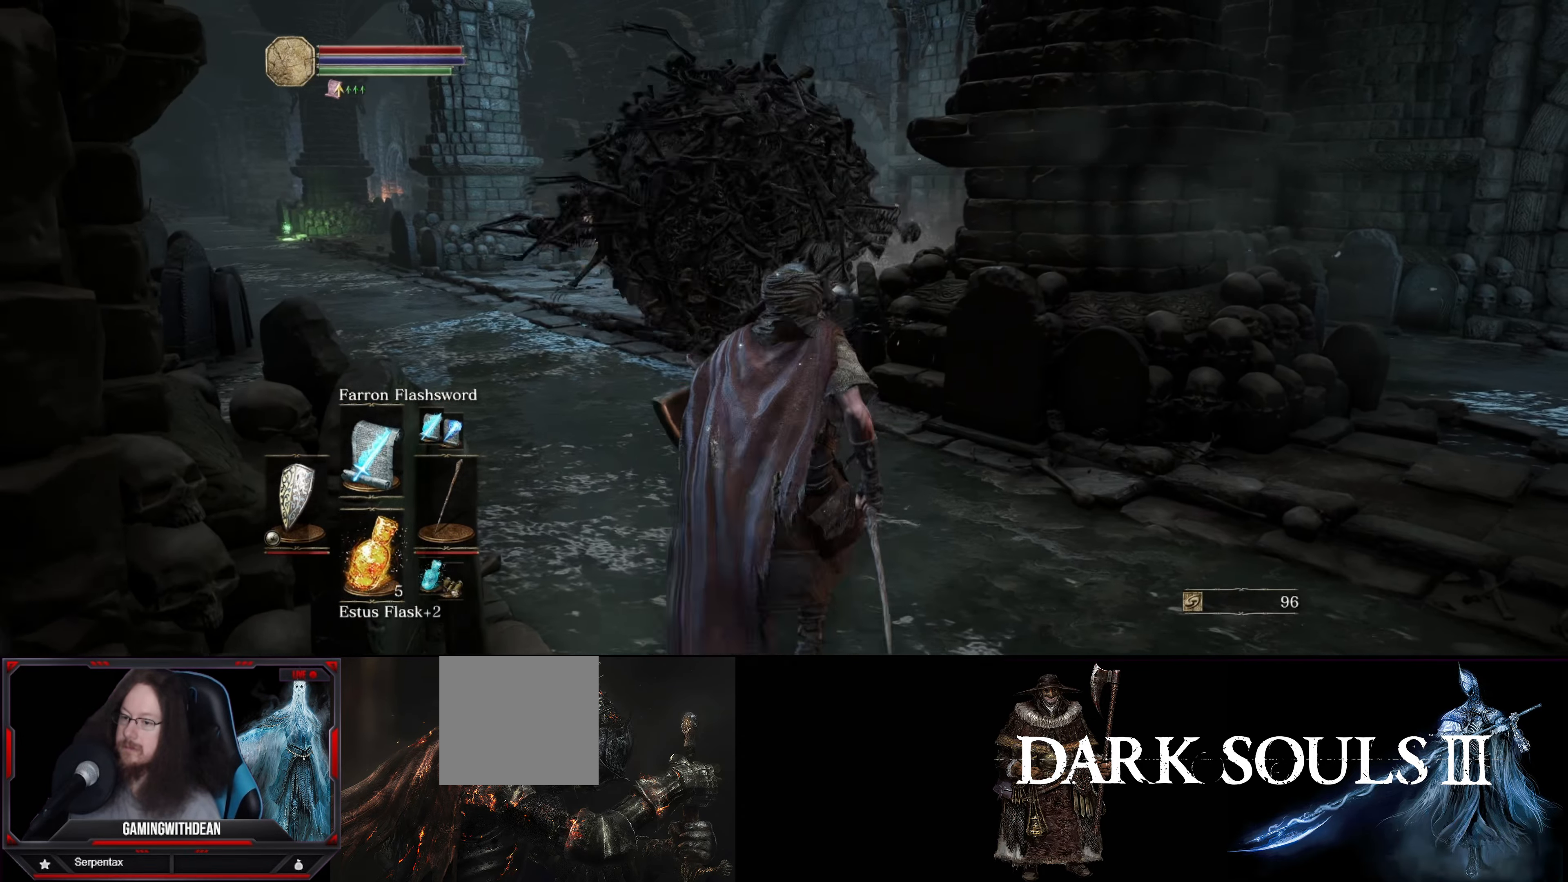
{"buttons": [], "left_stick": "up", "right_stick": "center", "events": []}
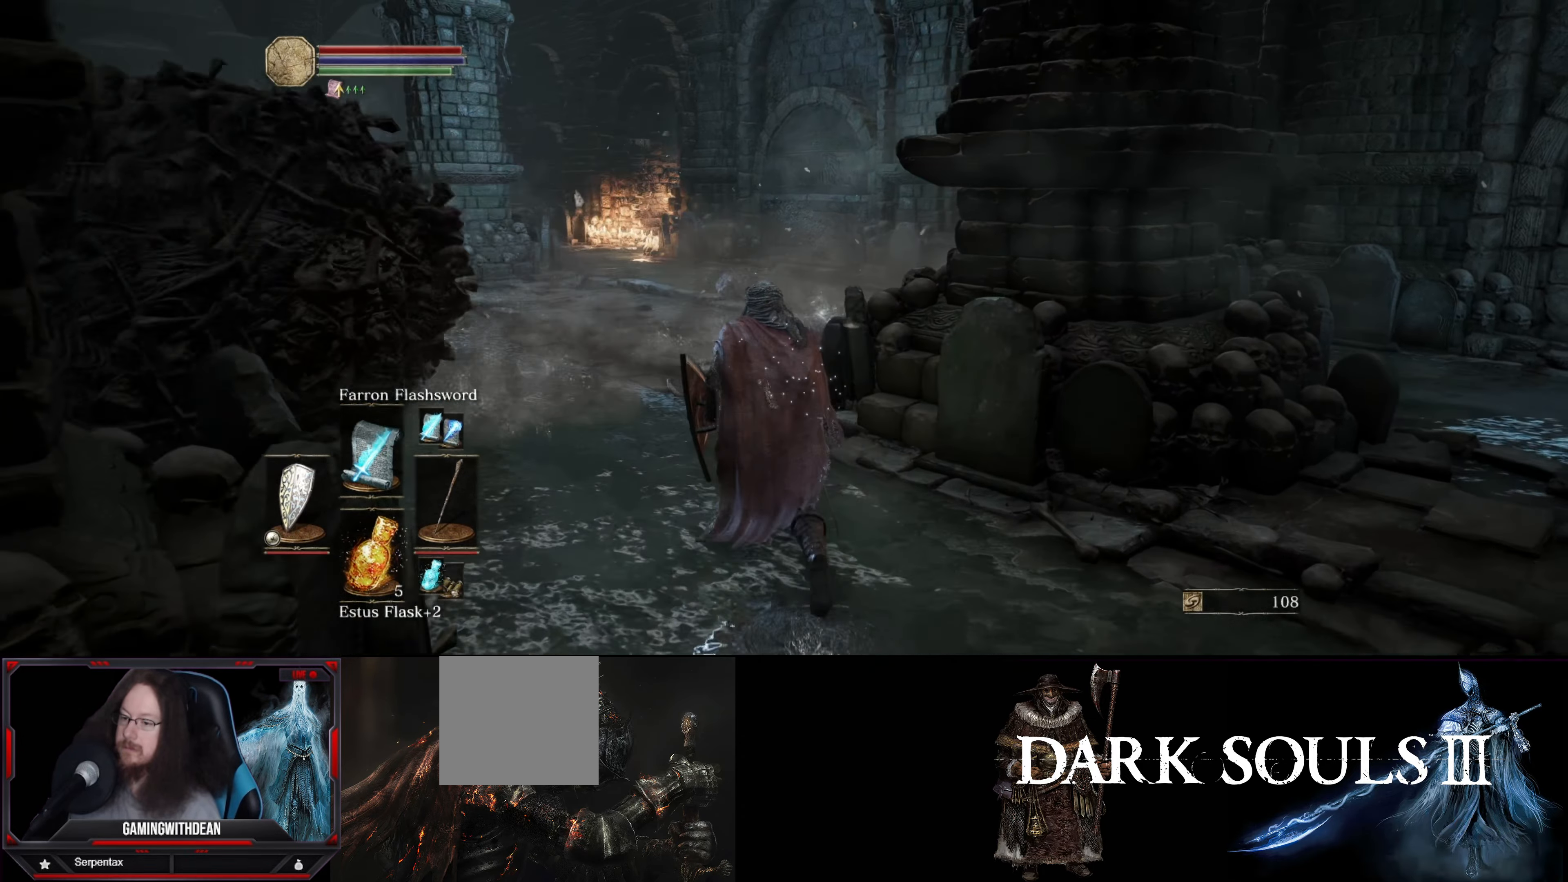
{"buttons": [], "left_stick": "up", "right_stick": "center", "events": [[183, "right_stick", "down-right"], [400, "right_stick", "center"]]}
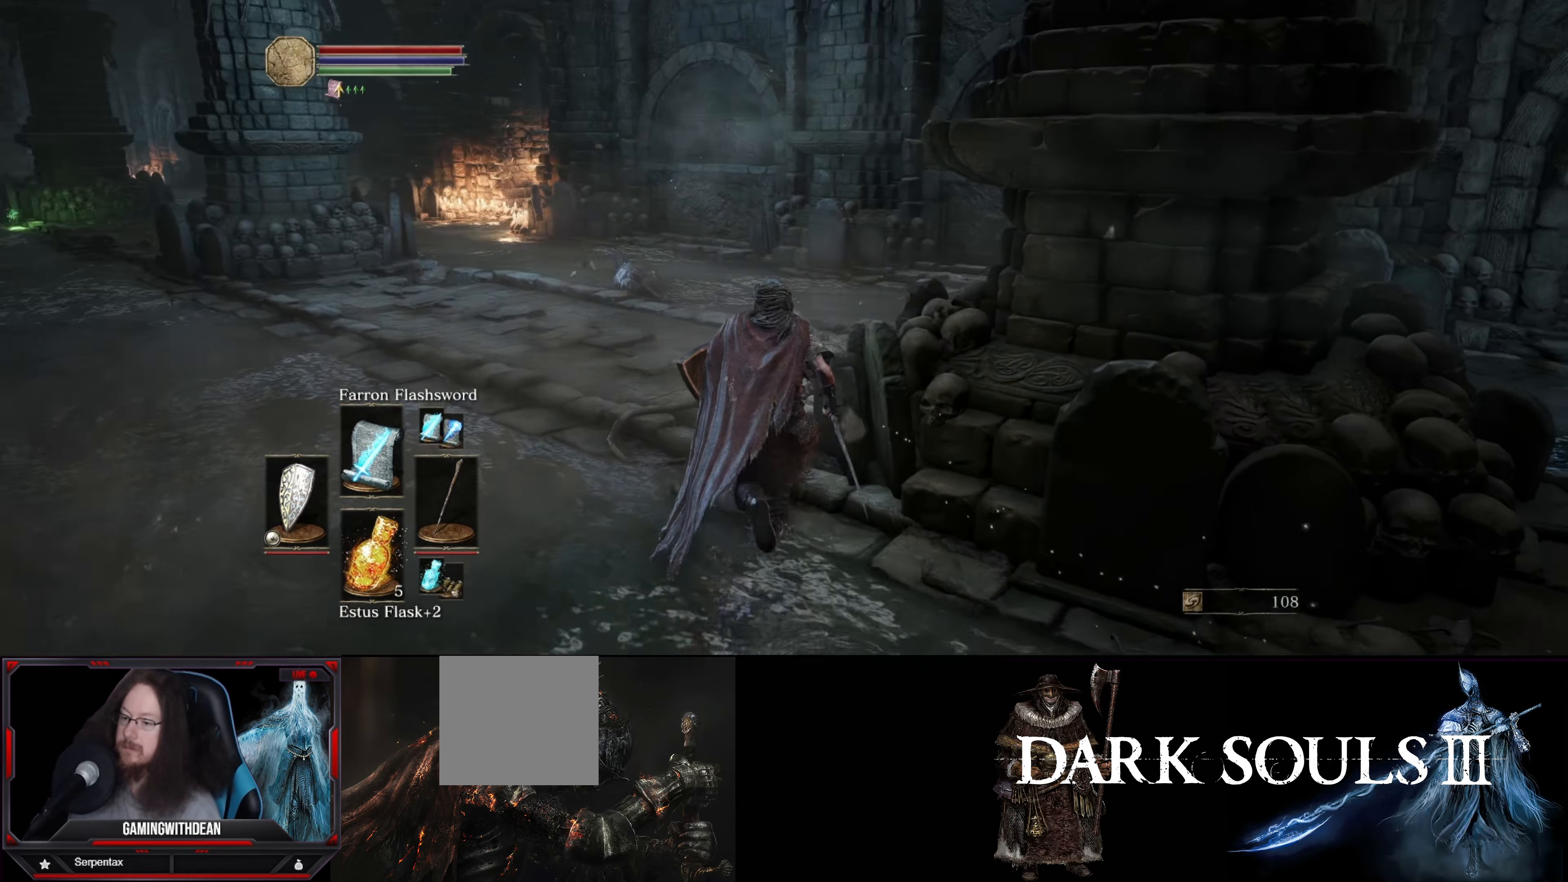
{"buttons": [], "left_stick": "up", "right_stick": "center", "events": []}